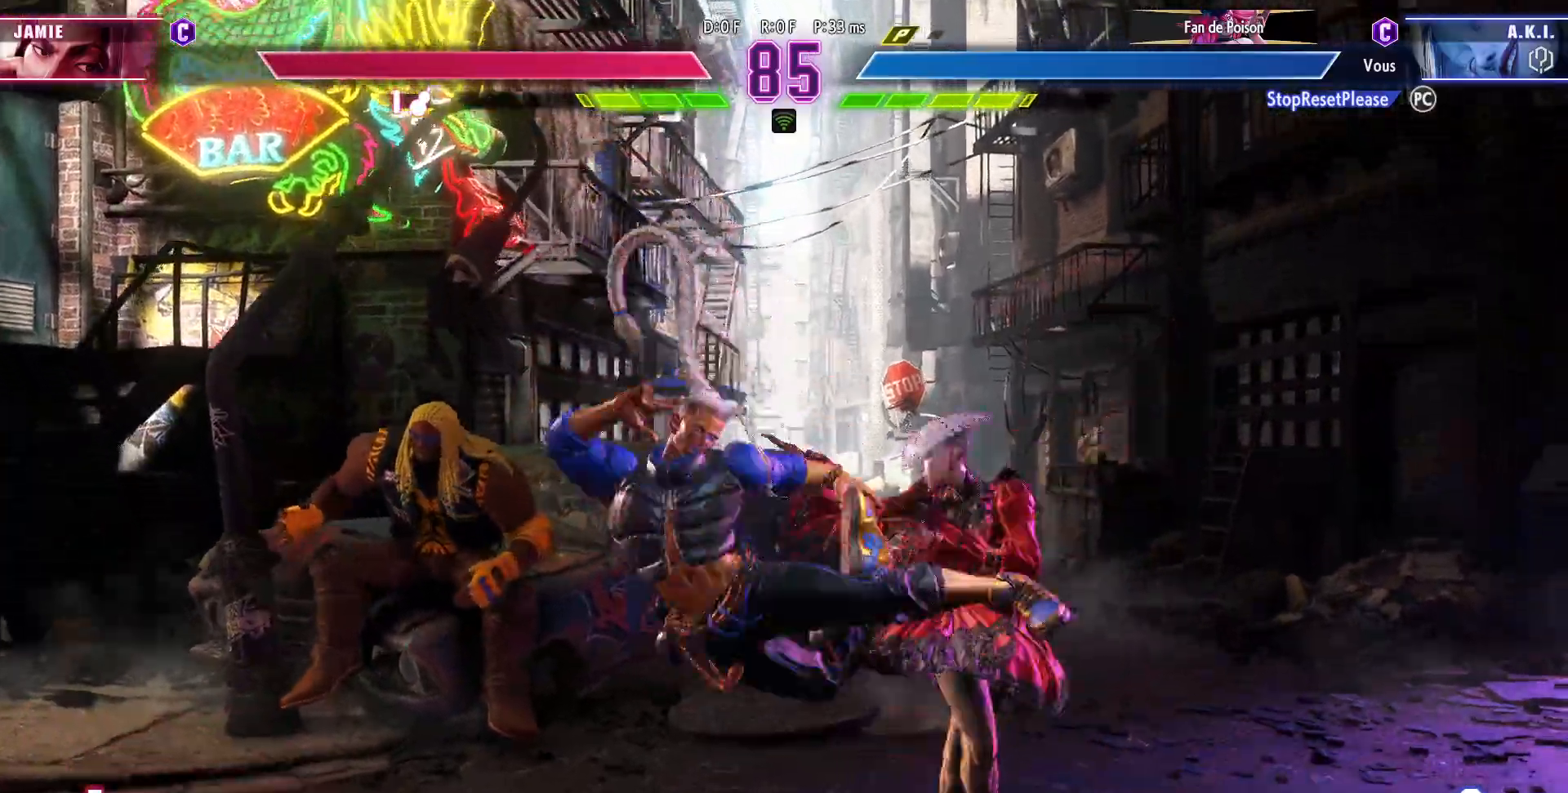
Gameplay with a controller (arcade stick); each line is a JSON object with the inputs held at the frame after it. "events" lists button and stick changes between this image and that frame as [ms after this image, input, new state], when the widget could be followed in between. Not read: L3 R3.
{"buttons": [], "left_stick": "down-right", "events": [[283, "left_stick", "down-right"]]}
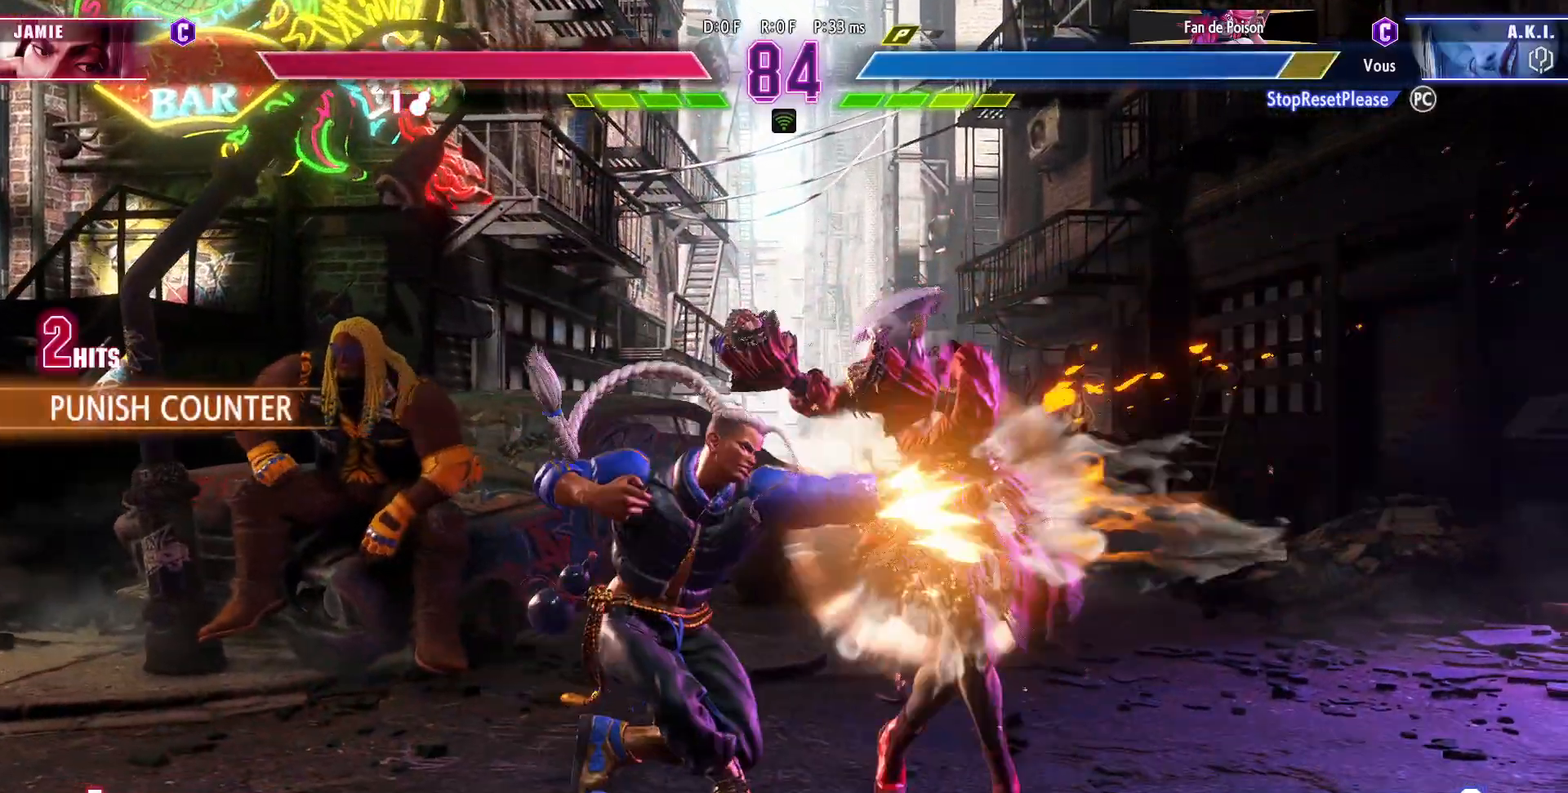
{"buttons": ["SQUARE"], "left_stick": "down-right", "events": [[483, "SQUARE", "down"]]}
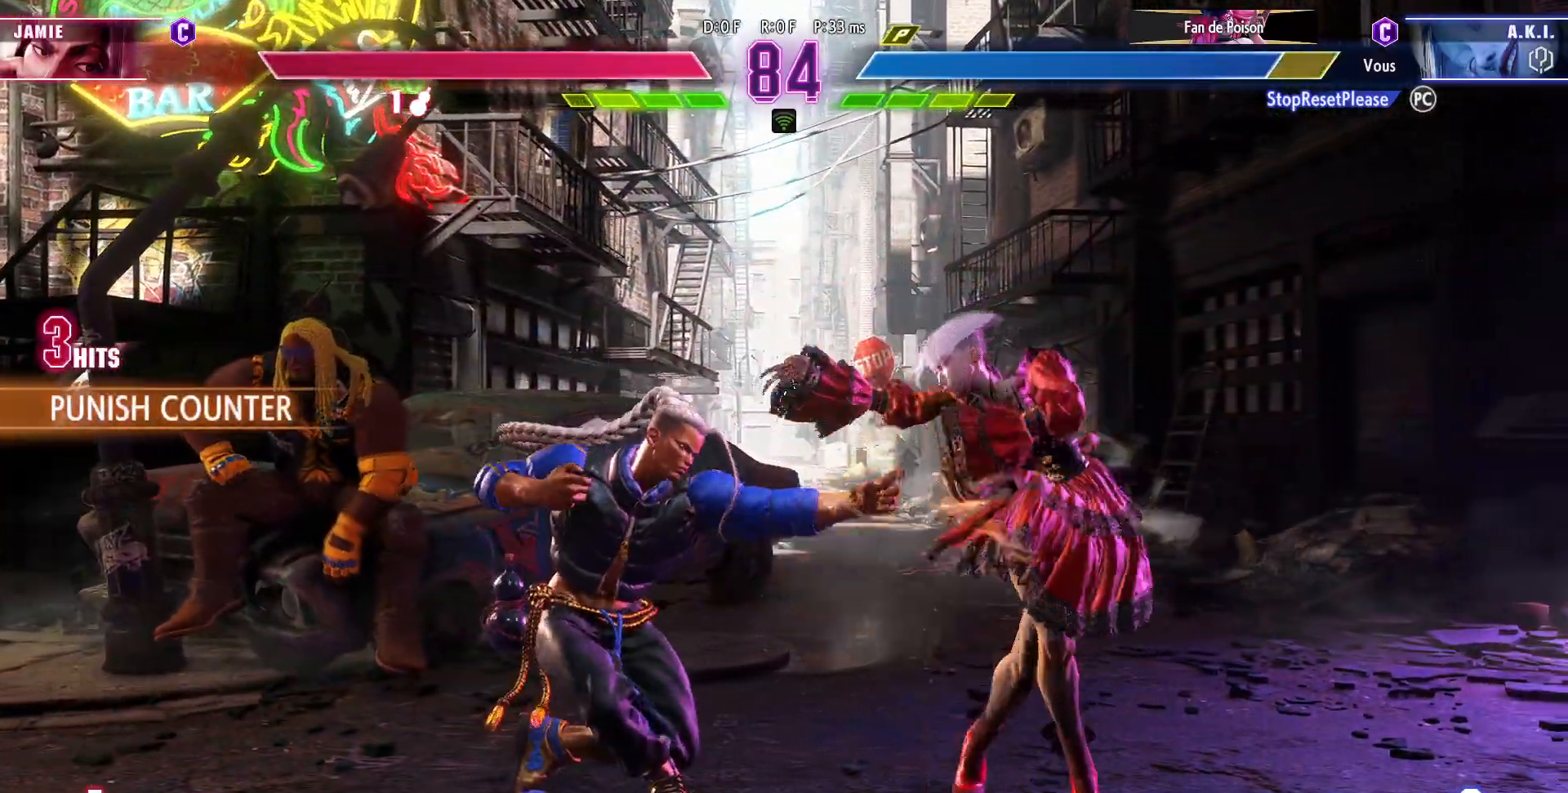
{"buttons": [], "left_stick": "down-right", "events": [[100, "SQUARE", "up"]]}
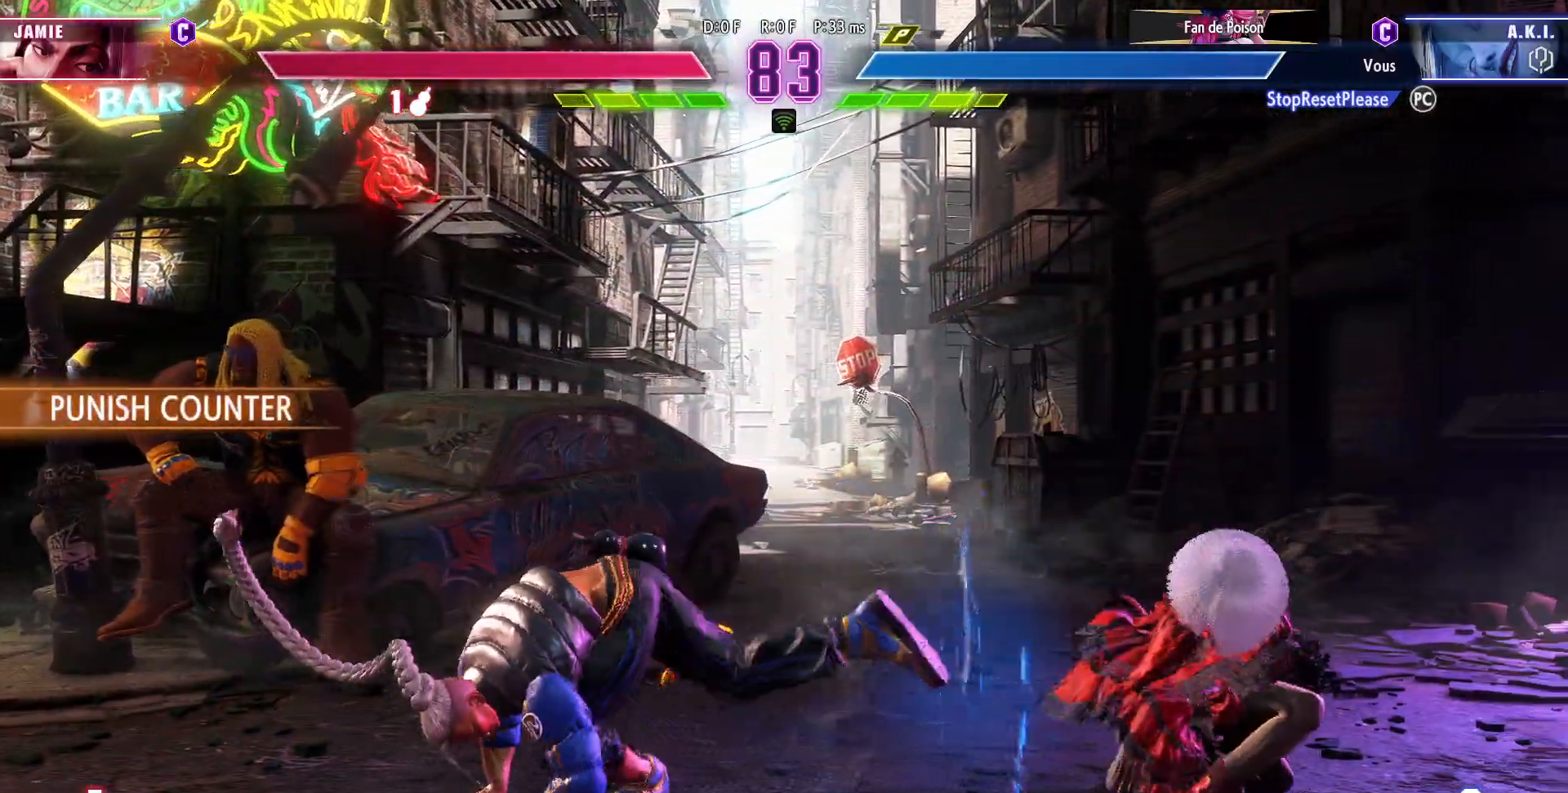
{"buttons": [], "left_stick": "right", "events": [[267, "left_stick", "right"]]}
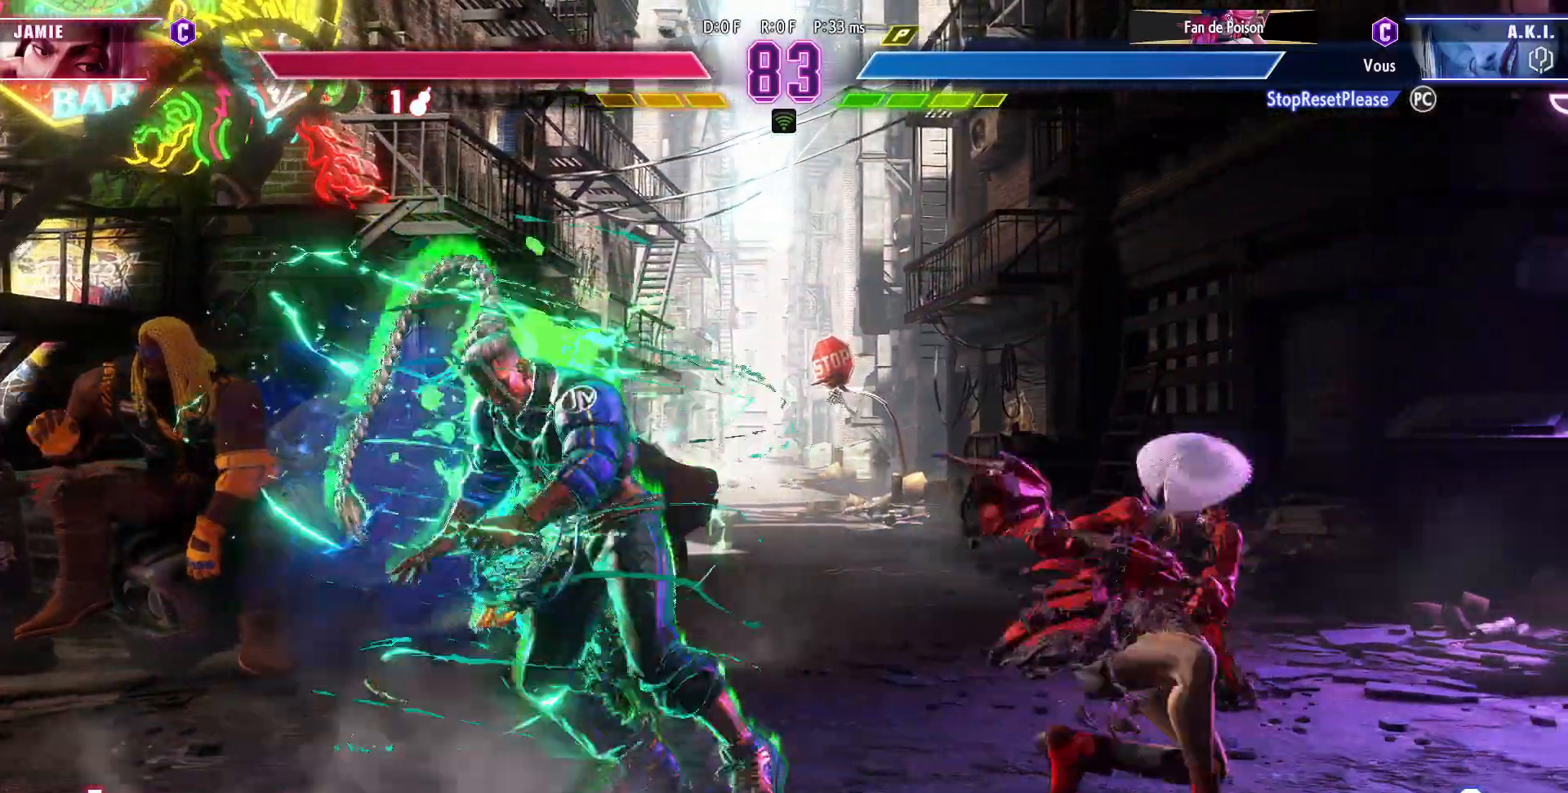
{"buttons": [], "left_stick": "down-right", "events": [[167, "left_stick", "down-right"]]}
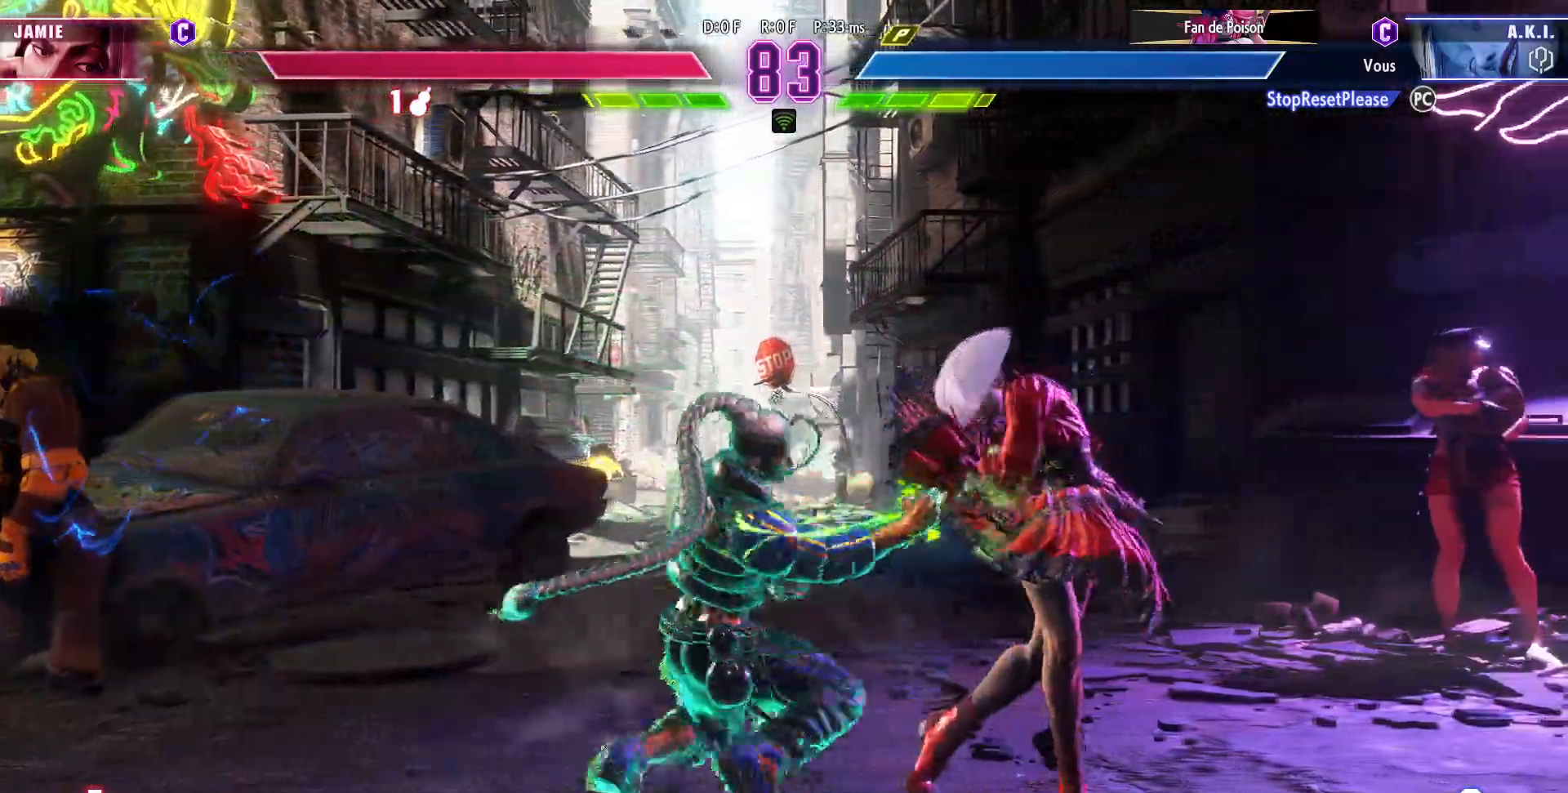
{"buttons": [], "left_stick": "right", "events": [[33, "left_stick", "right"]]}
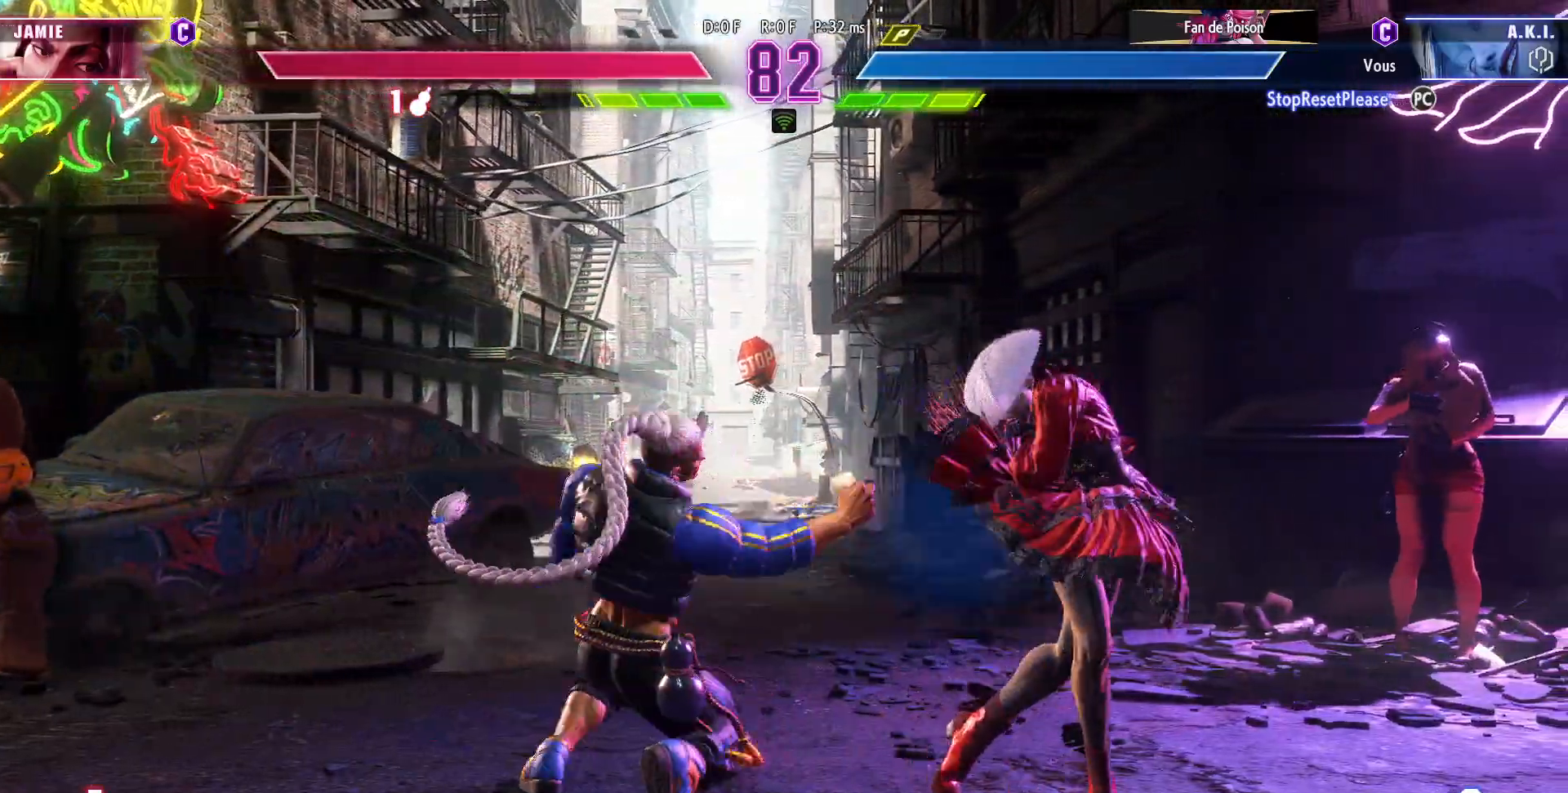
{"buttons": [], "left_stick": "down-right", "events": [[33, "R2", "down"], [50, "left_stick", "center"], [150, "R2", "up"], [267, "left_stick", "down-right"], [383, "SQUARE", "down"], [383, "TRIANGLE", "down"], [483, "SQUARE", "up"], [483, "TRIANGLE", "up"]]}
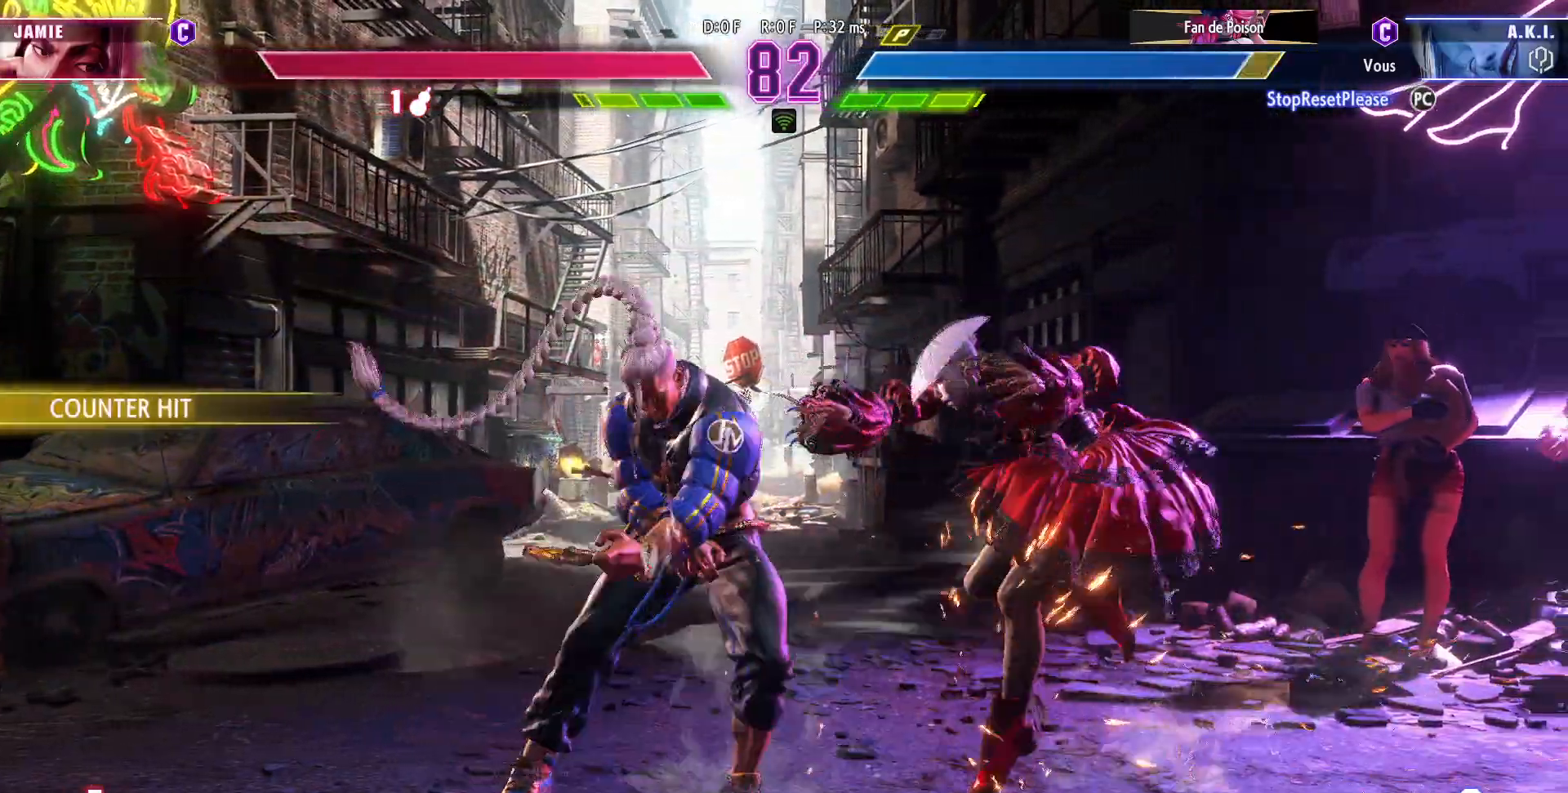
{"buttons": [], "left_stick": "down-right", "events": []}
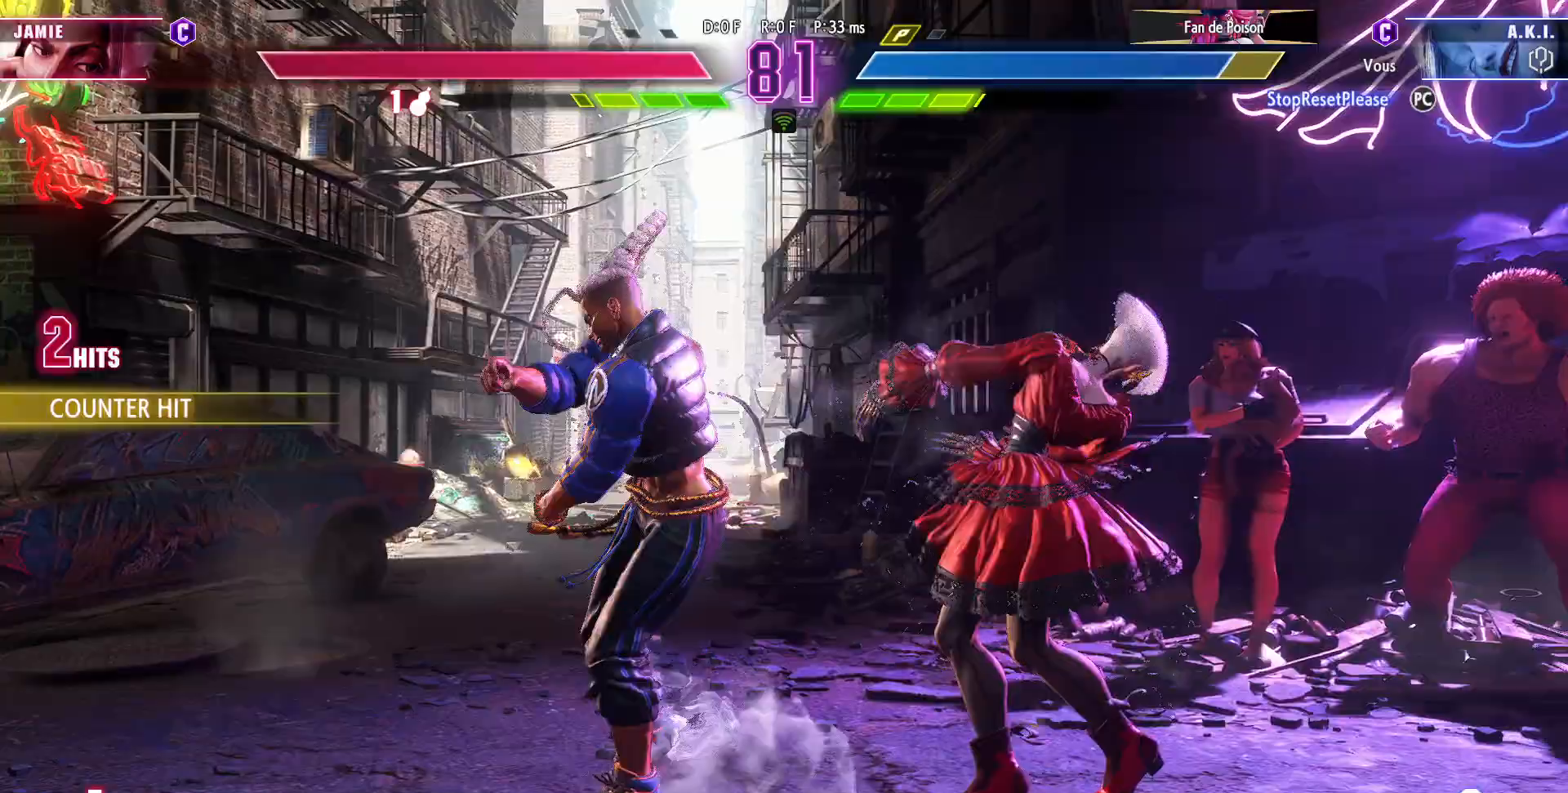
{"buttons": [], "left_stick": "down-right", "events": []}
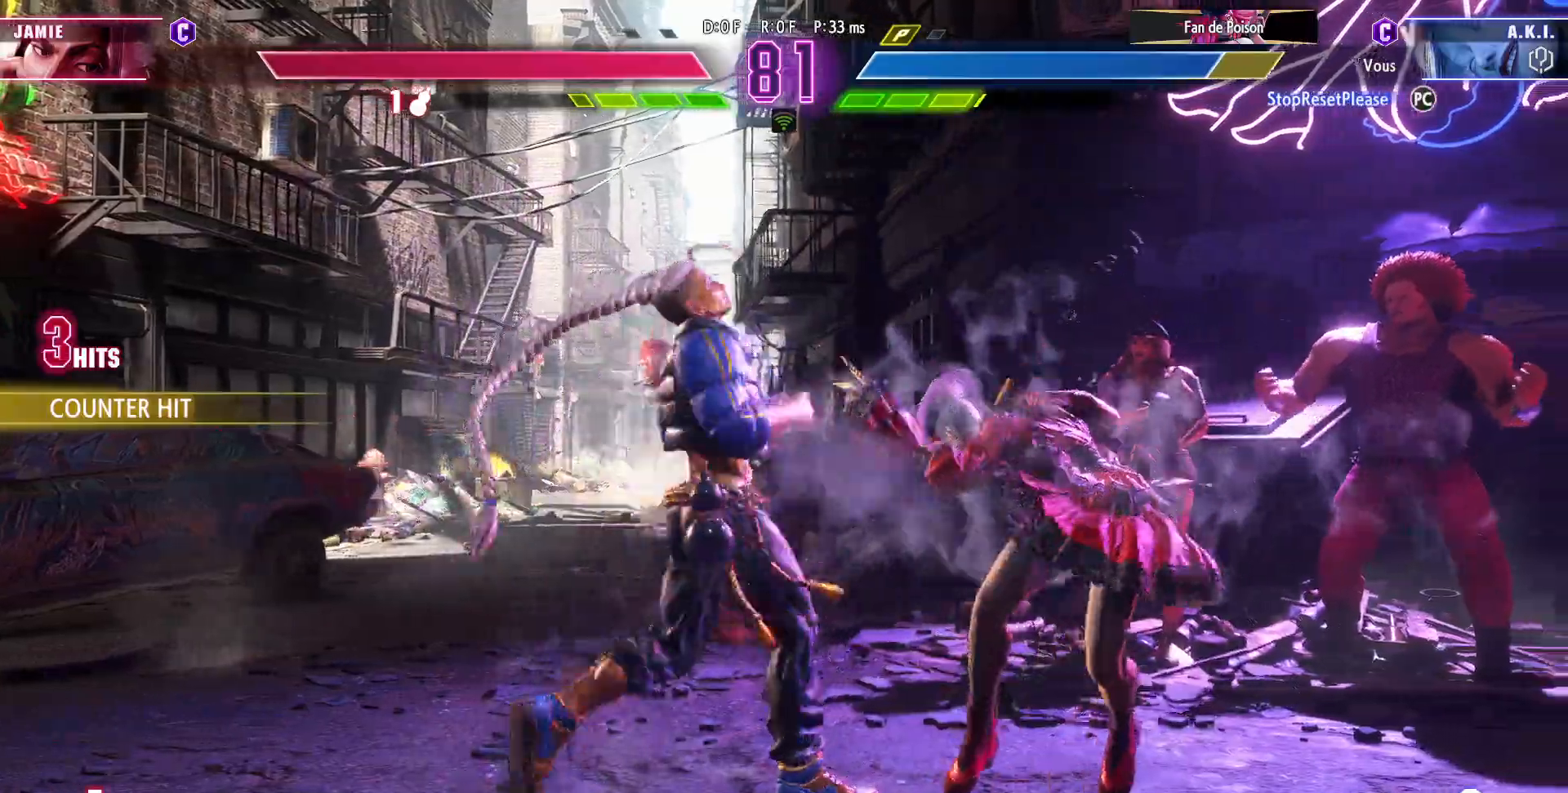
{"buttons": [], "left_stick": "down-right", "events": []}
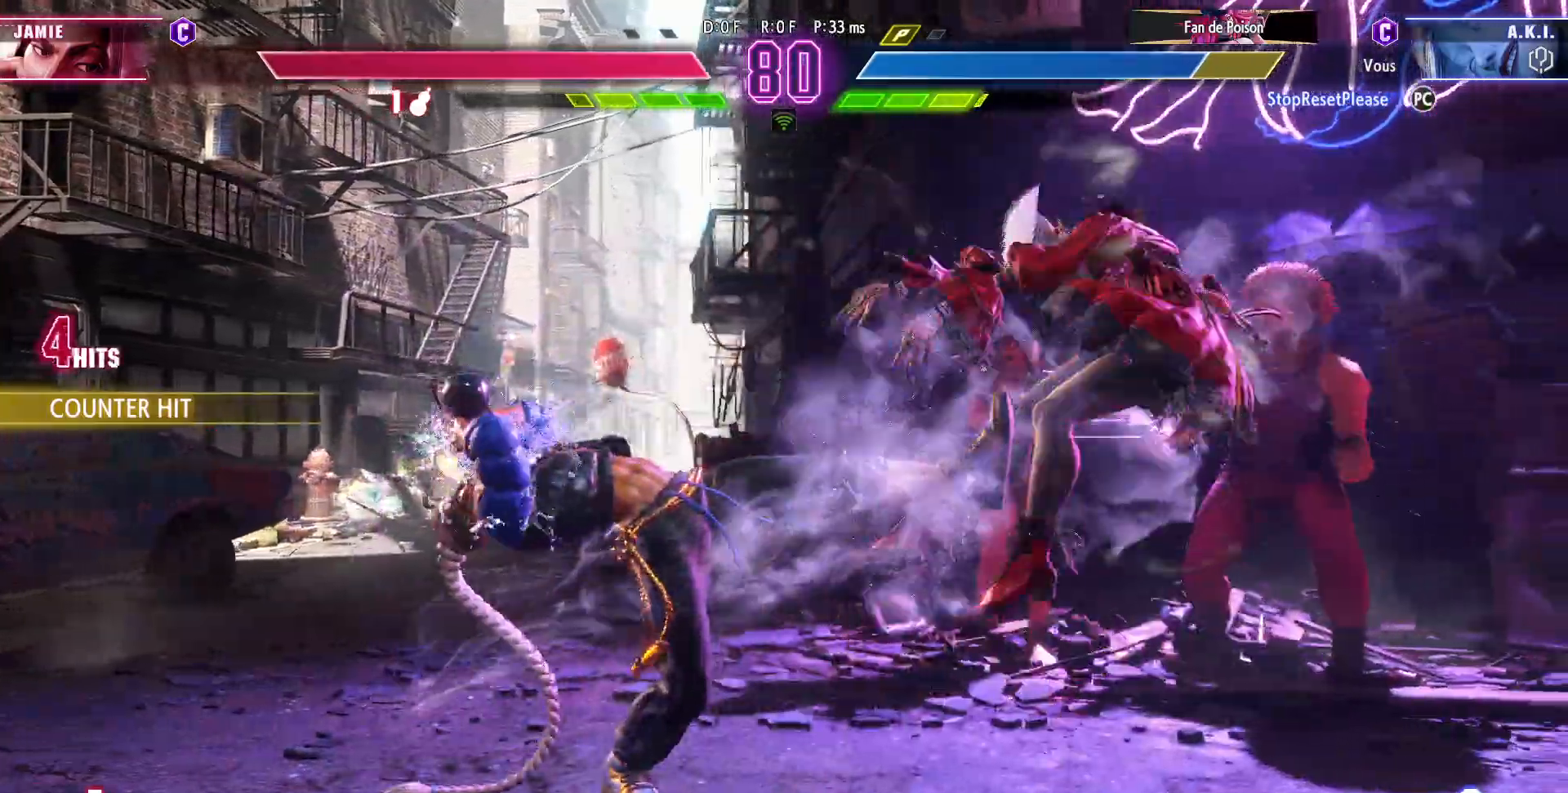
{"buttons": [], "left_stick": "right", "events": [[117, "CIRCLE", "down"], [133, "R2", "down"], [183, "R2", "up"], [200, "CIRCLE", "up"], [233, "CIRCLE", "down"], [233, "R2", "down"], [317, "CIRCLE", "up"], [317, "R2", "up"], [433, "left_stick", "right"]]}
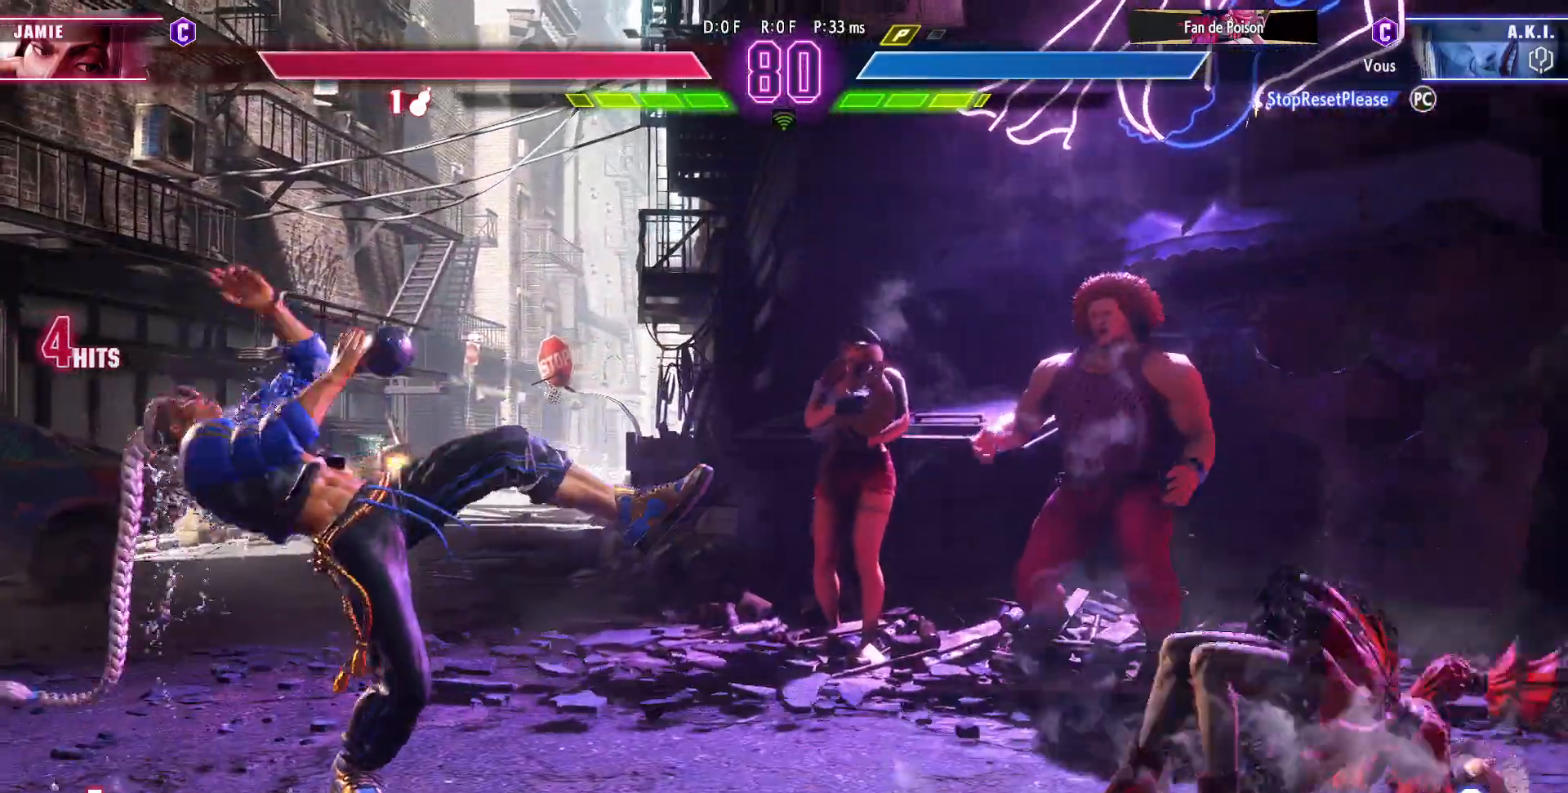
{"buttons": [], "left_stick": "left", "events": [[267, "left_stick", "center"], [333, "left_stick", "left"], [417, "left_stick", "center"], [483, "left_stick", "left"]]}
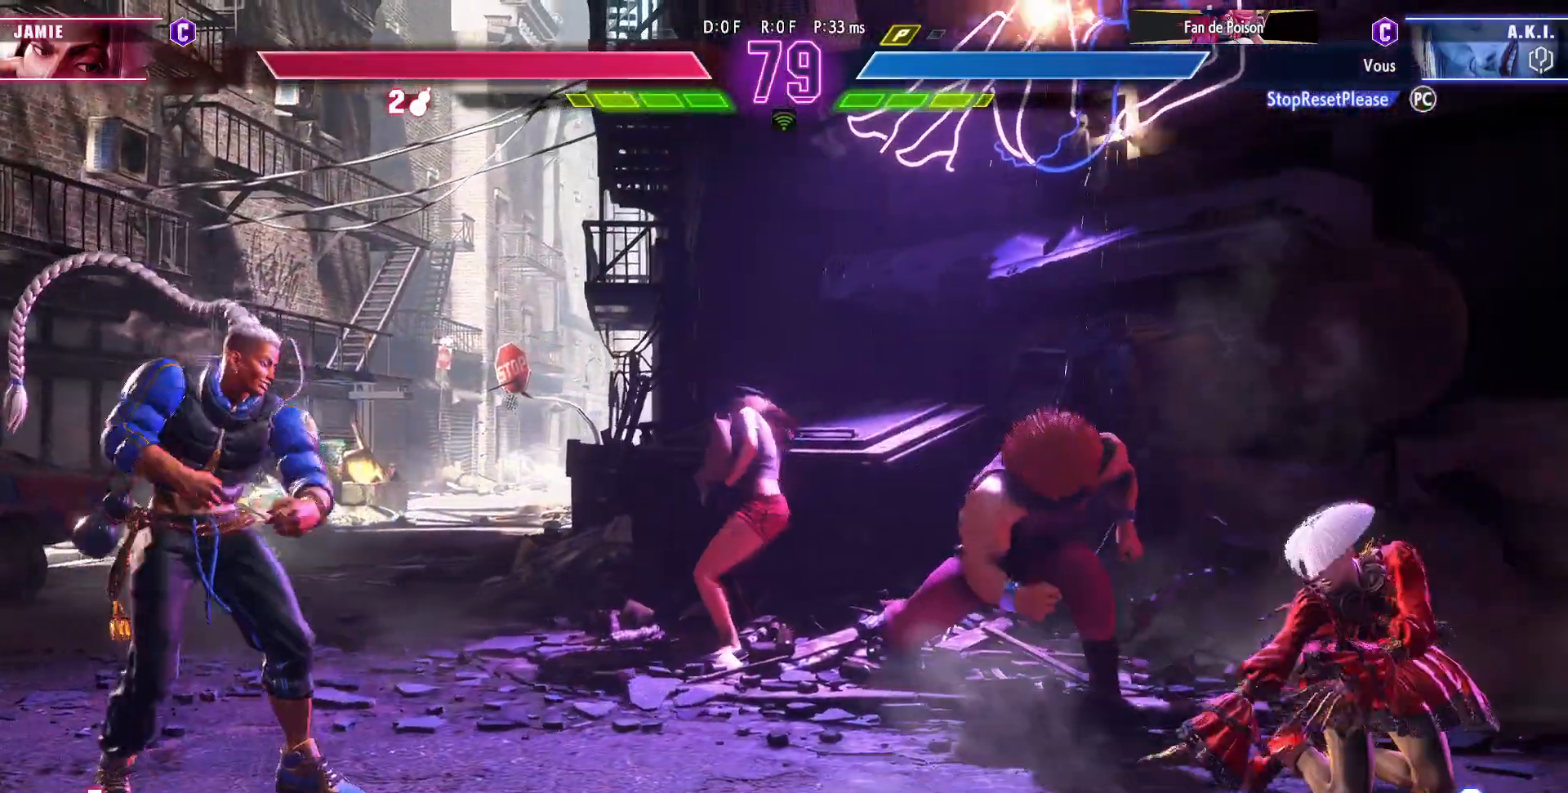
{"buttons": [], "left_stick": "right", "events": [[267, "left_stick", "down-right"], [467, "left_stick", "right"]]}
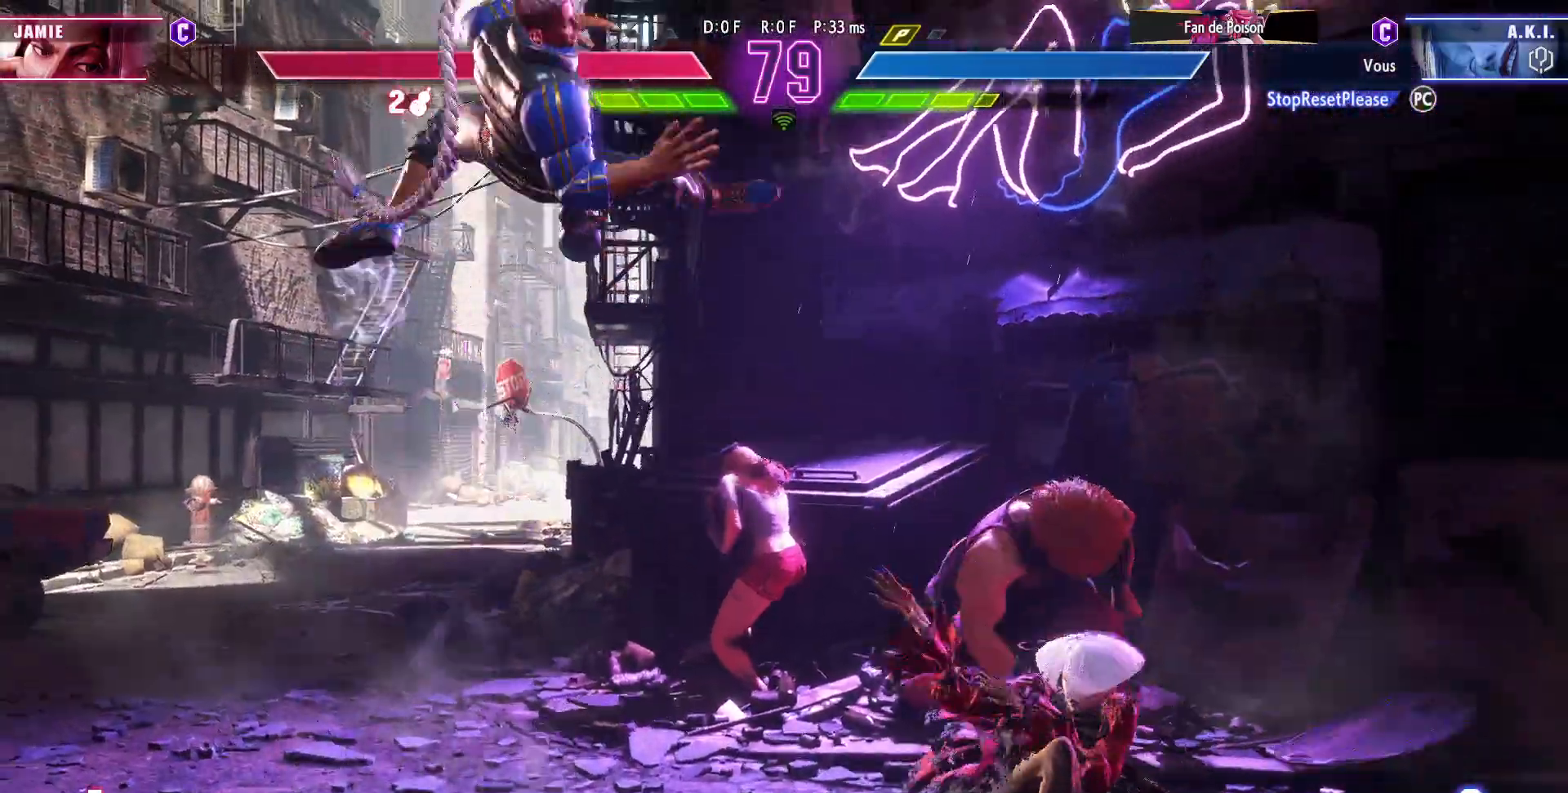
{"buttons": [], "left_stick": "right", "events": []}
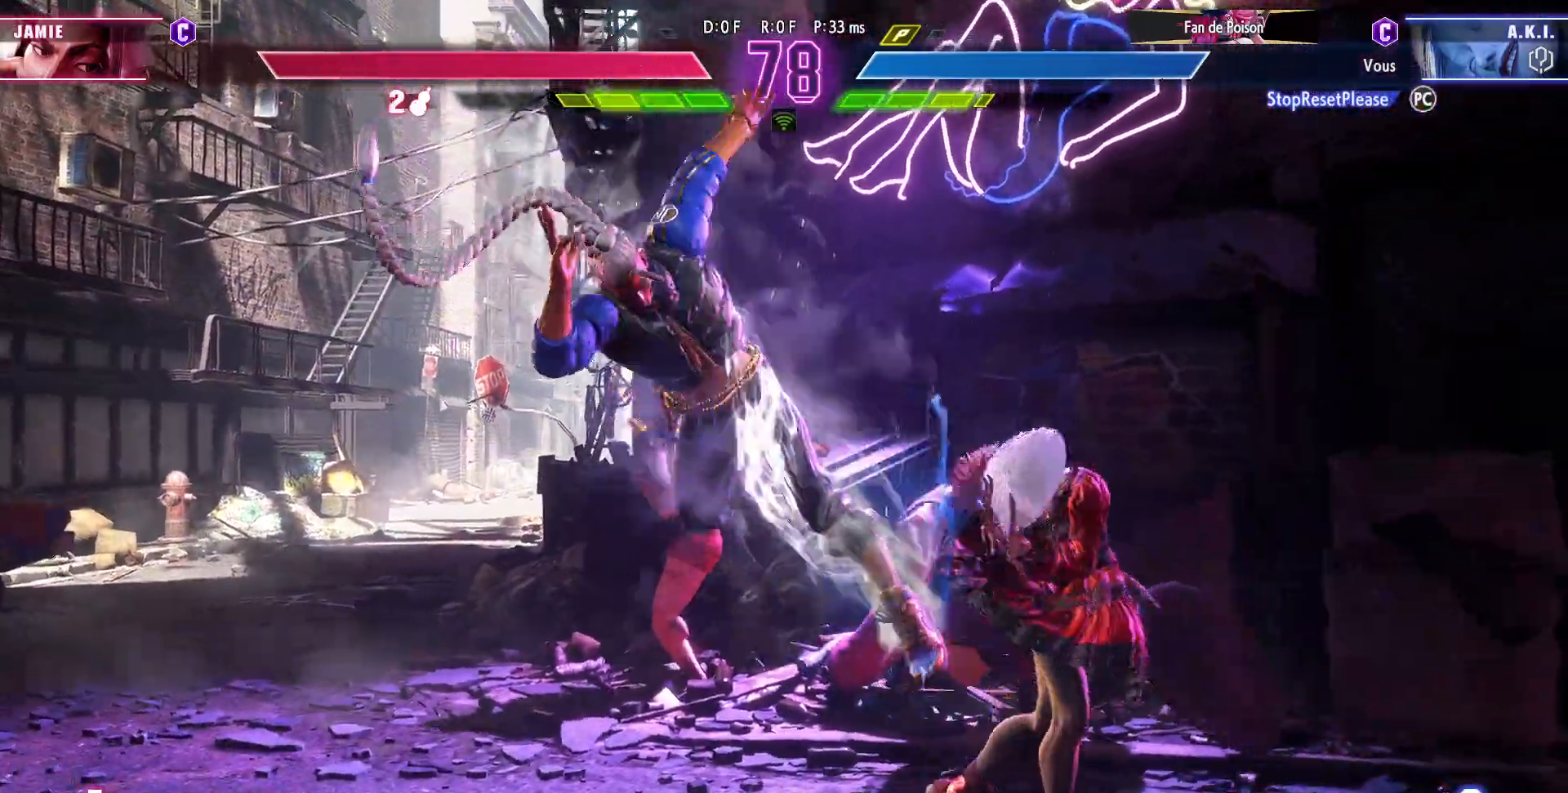
{"buttons": [], "left_stick": "right", "events": []}
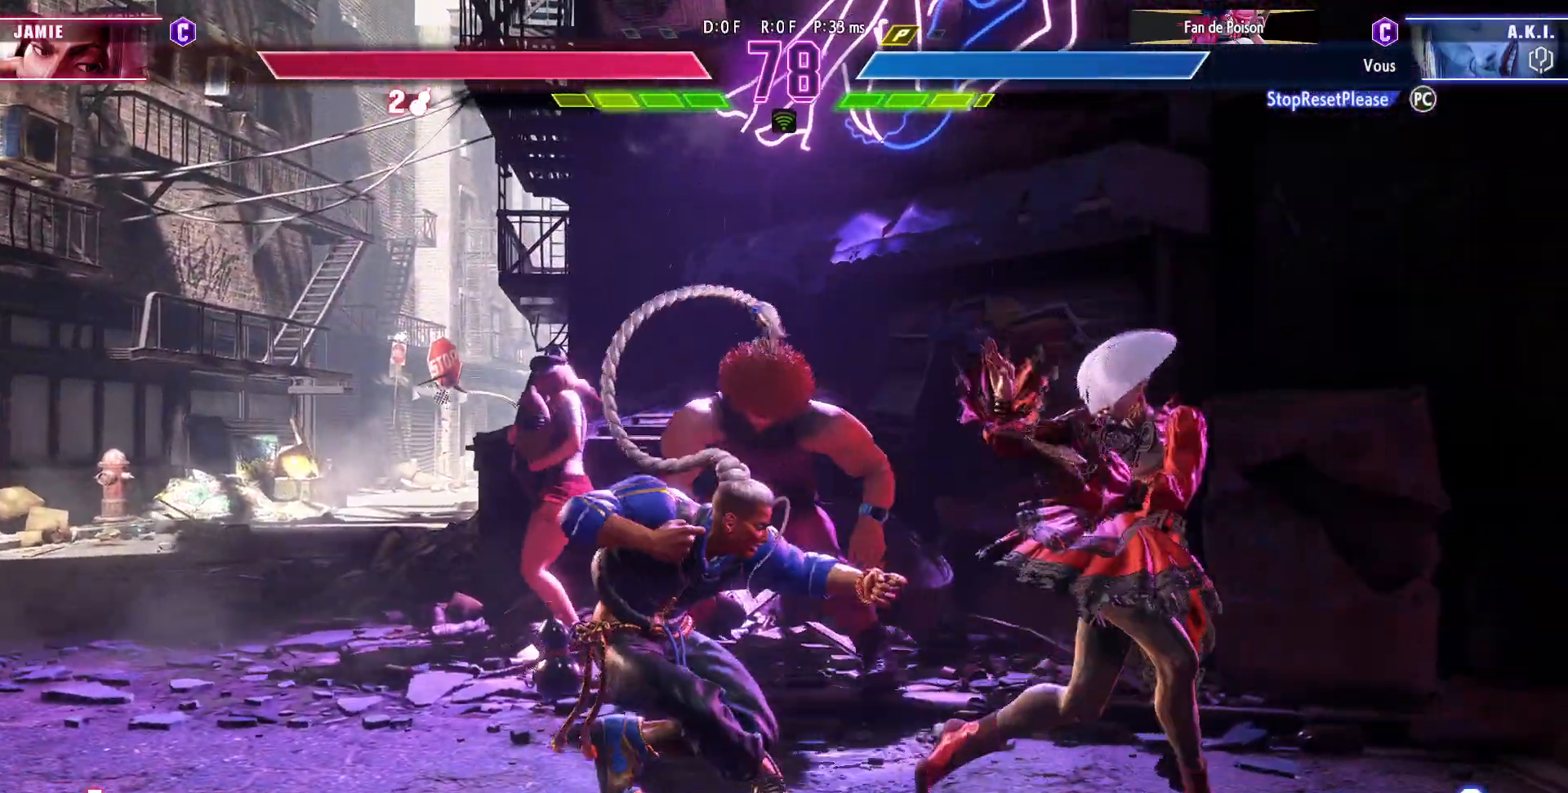
{"buttons": ["R2"], "left_stick": "right", "events": [[183, "left_stick", "center"], [217, "R2", "down"], [317, "R2", "up"], [317, "left_stick", "down"], [433, "left_stick", "right"], [483, "R2", "down"]]}
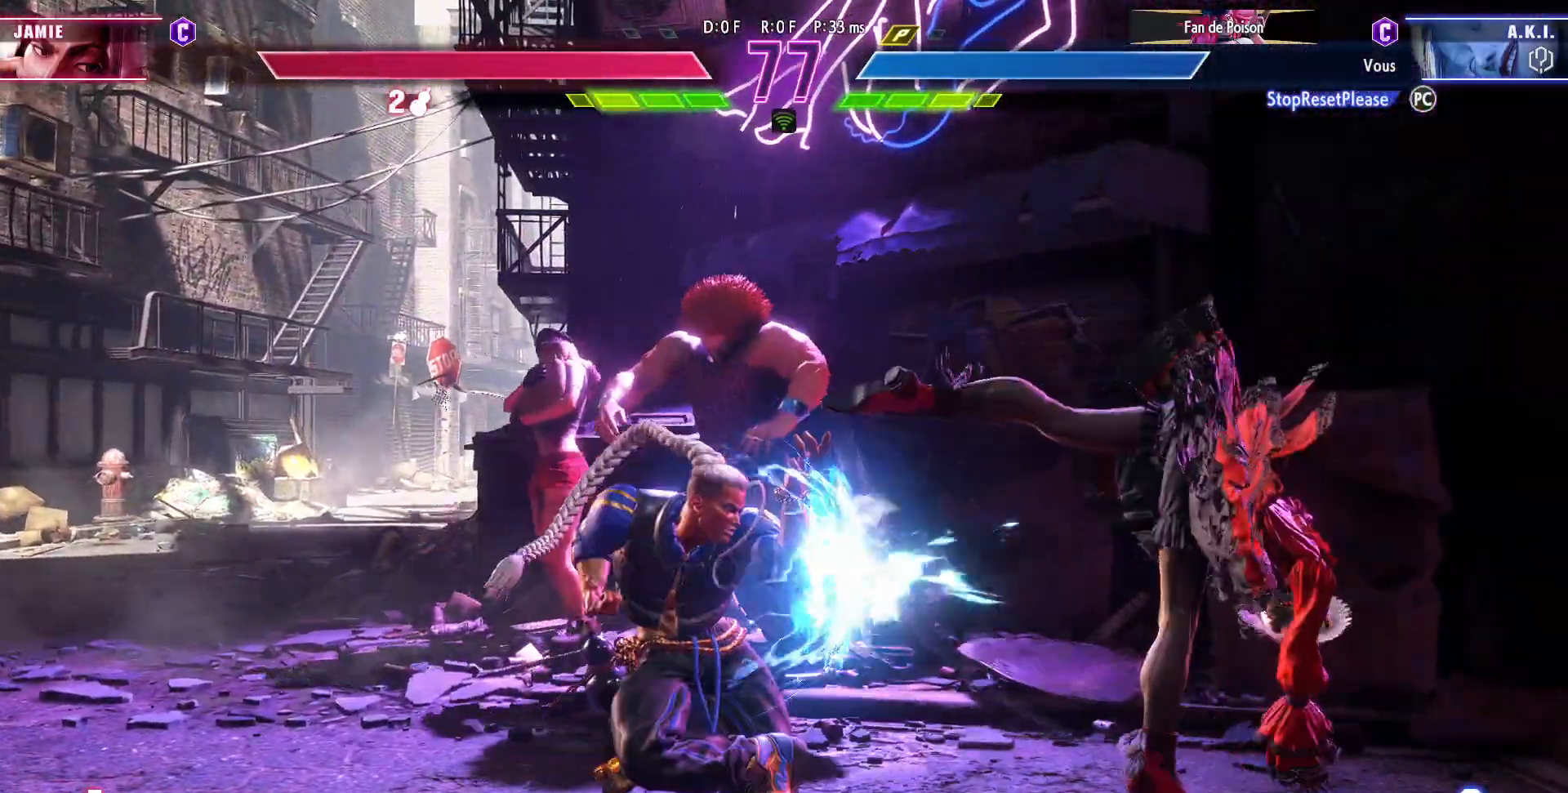
{"buttons": [], "left_stick": "center", "events": [[17, "left_stick", "center"], [100, "R2", "up"]]}
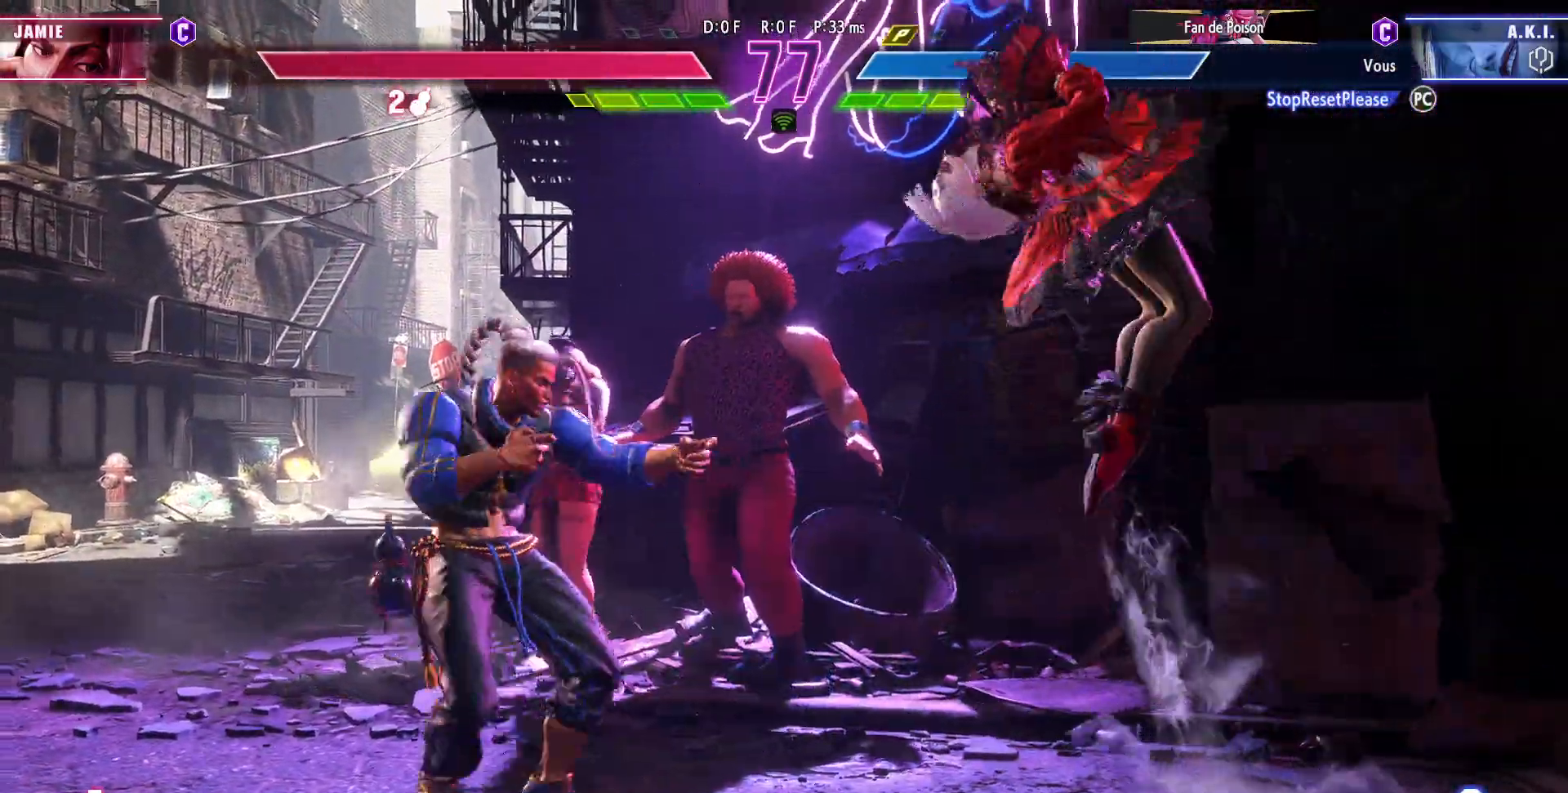
{"buttons": [], "left_stick": "center", "events": []}
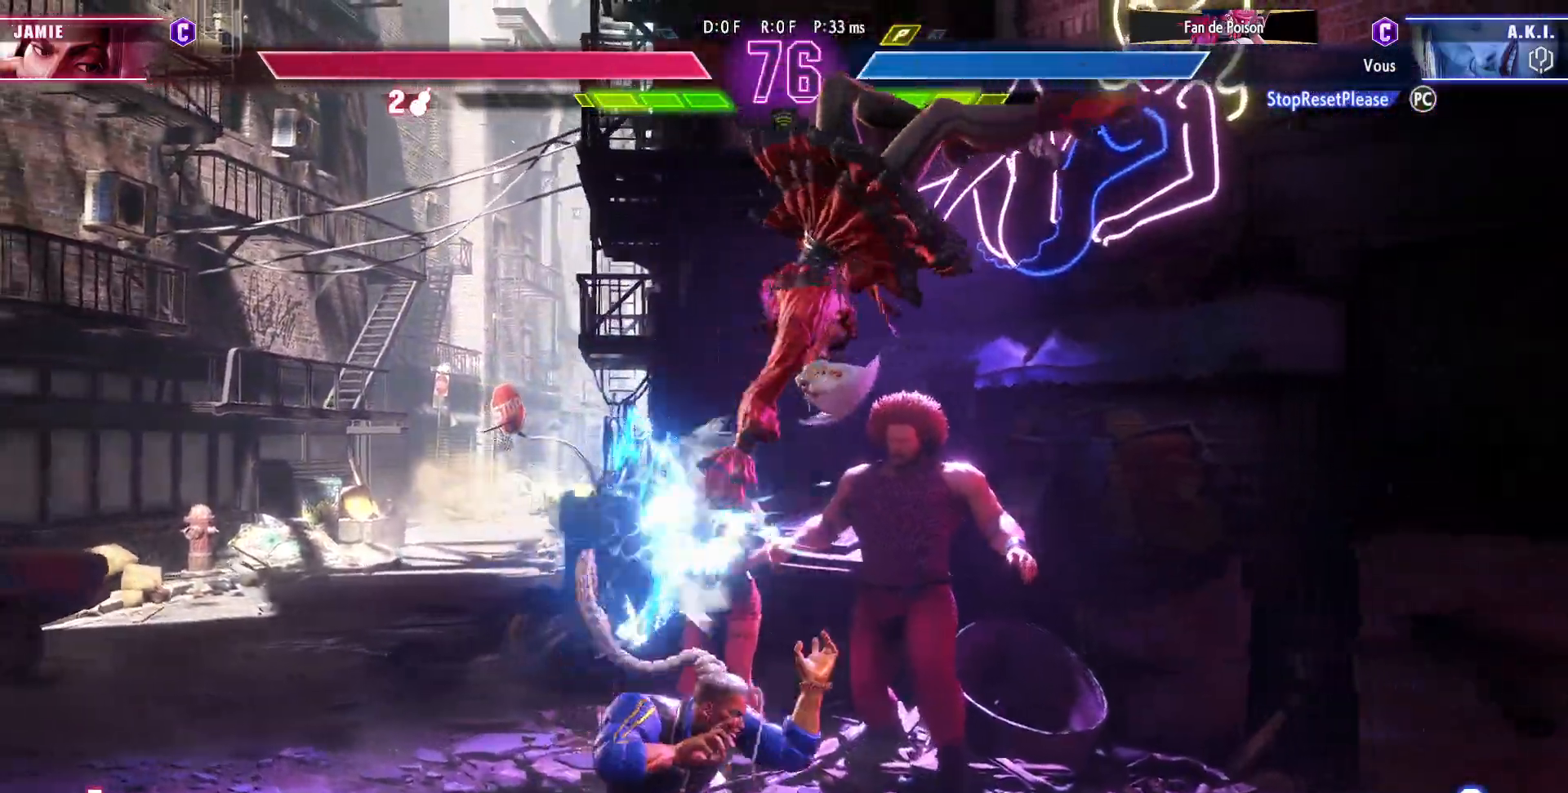
{"buttons": [], "left_stick": "down-right", "events": [[217, "left_stick", "down-right"]]}
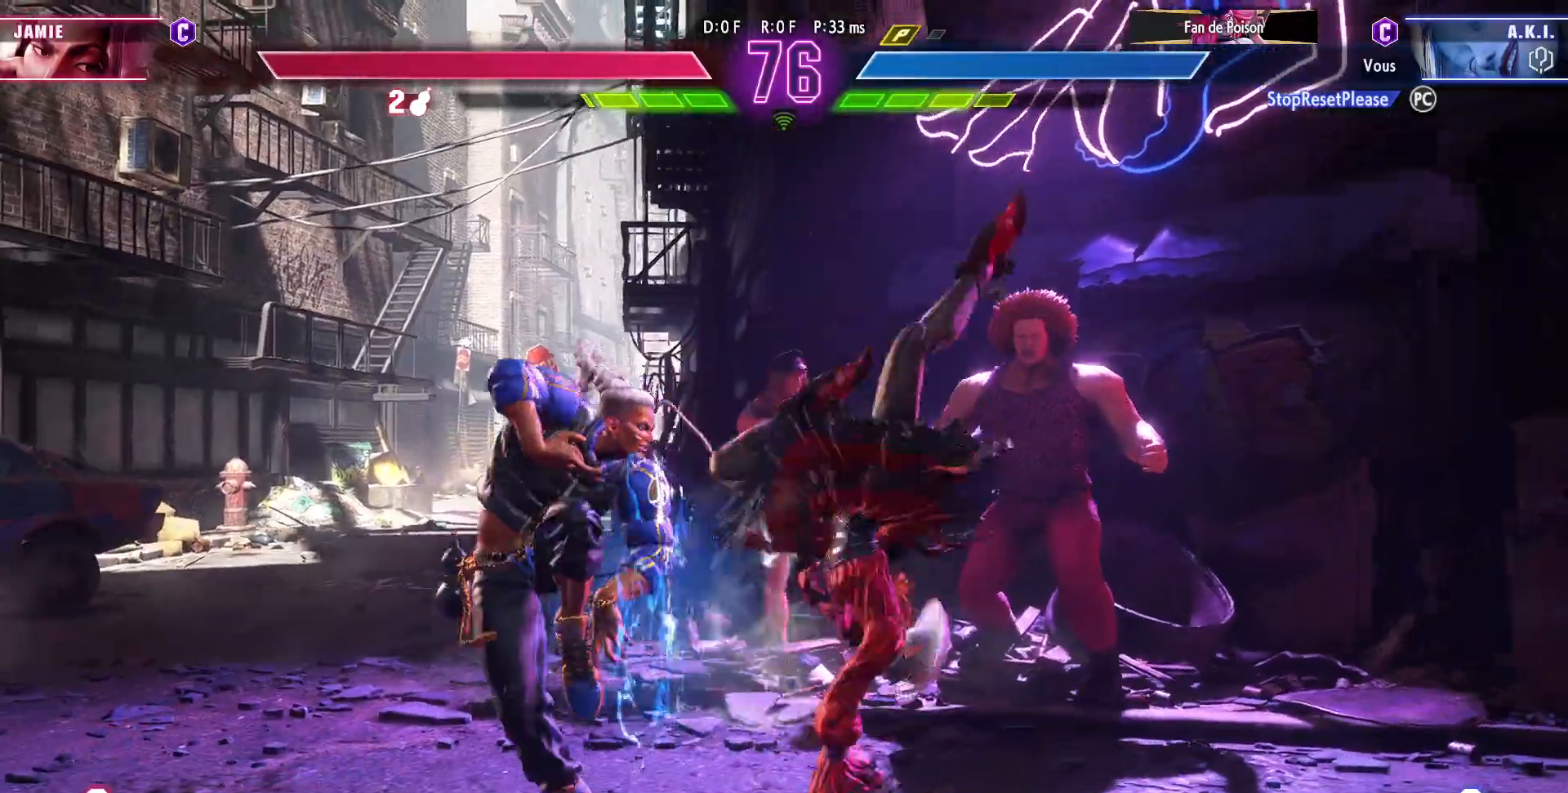
{"buttons": [], "left_stick": "down-right", "events": []}
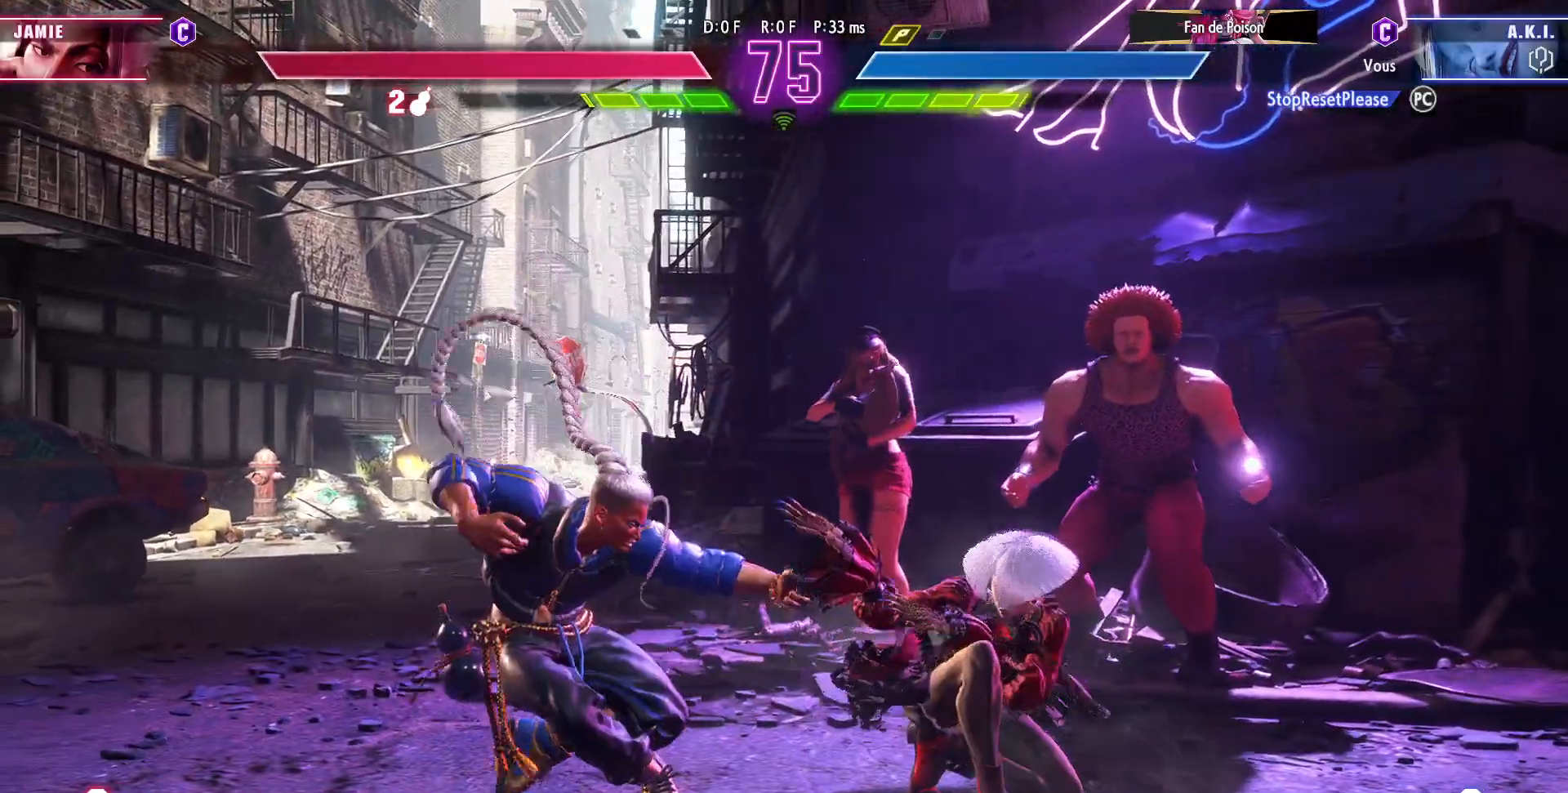
{"buttons": [], "left_stick": "right", "events": [[183, "SQUARE", "down"], [317, "SQUARE", "up"], [467, "left_stick", "right"]]}
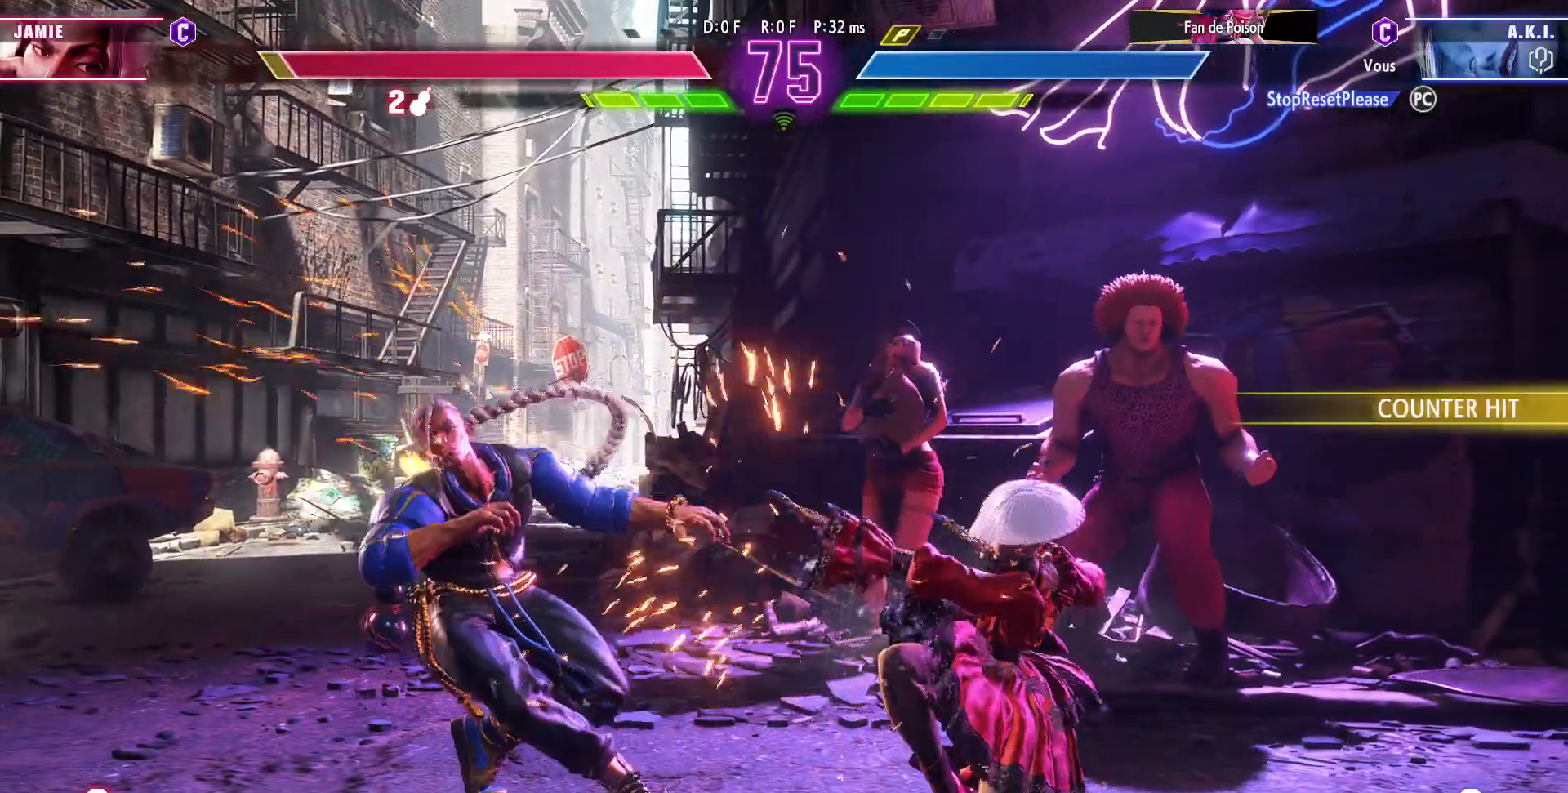
{"buttons": [], "left_stick": "right", "events": [[233, "R2", "down"], [233, "left_stick", "center"], [333, "left_stick", "down"], [350, "R2", "up"], [450, "left_stick", "right"]]}
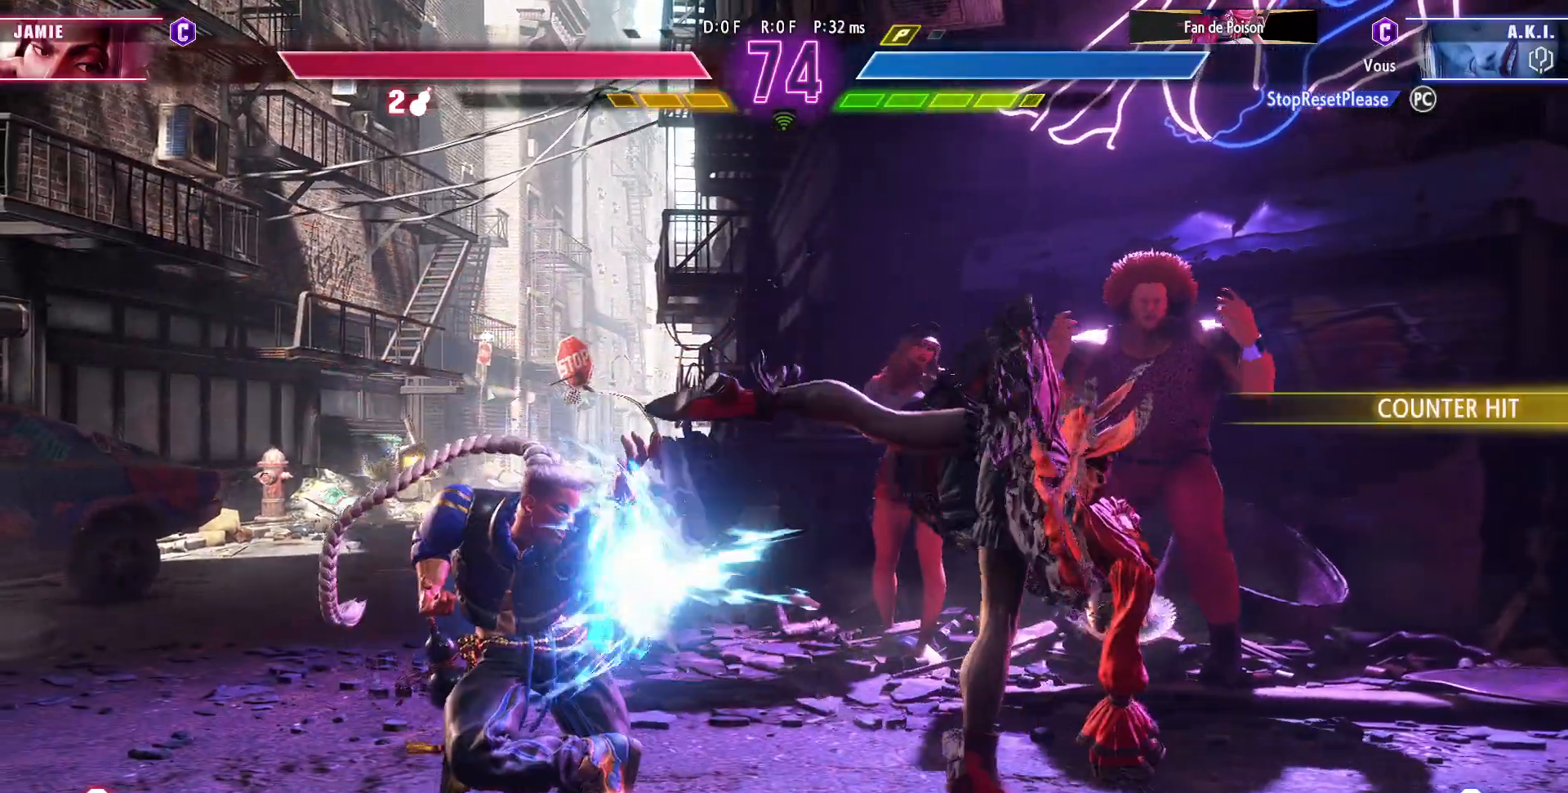
{"buttons": [], "left_stick": "center", "events": [[17, "R2", "down"], [33, "left_stick", "center"], [117, "R2", "up"]]}
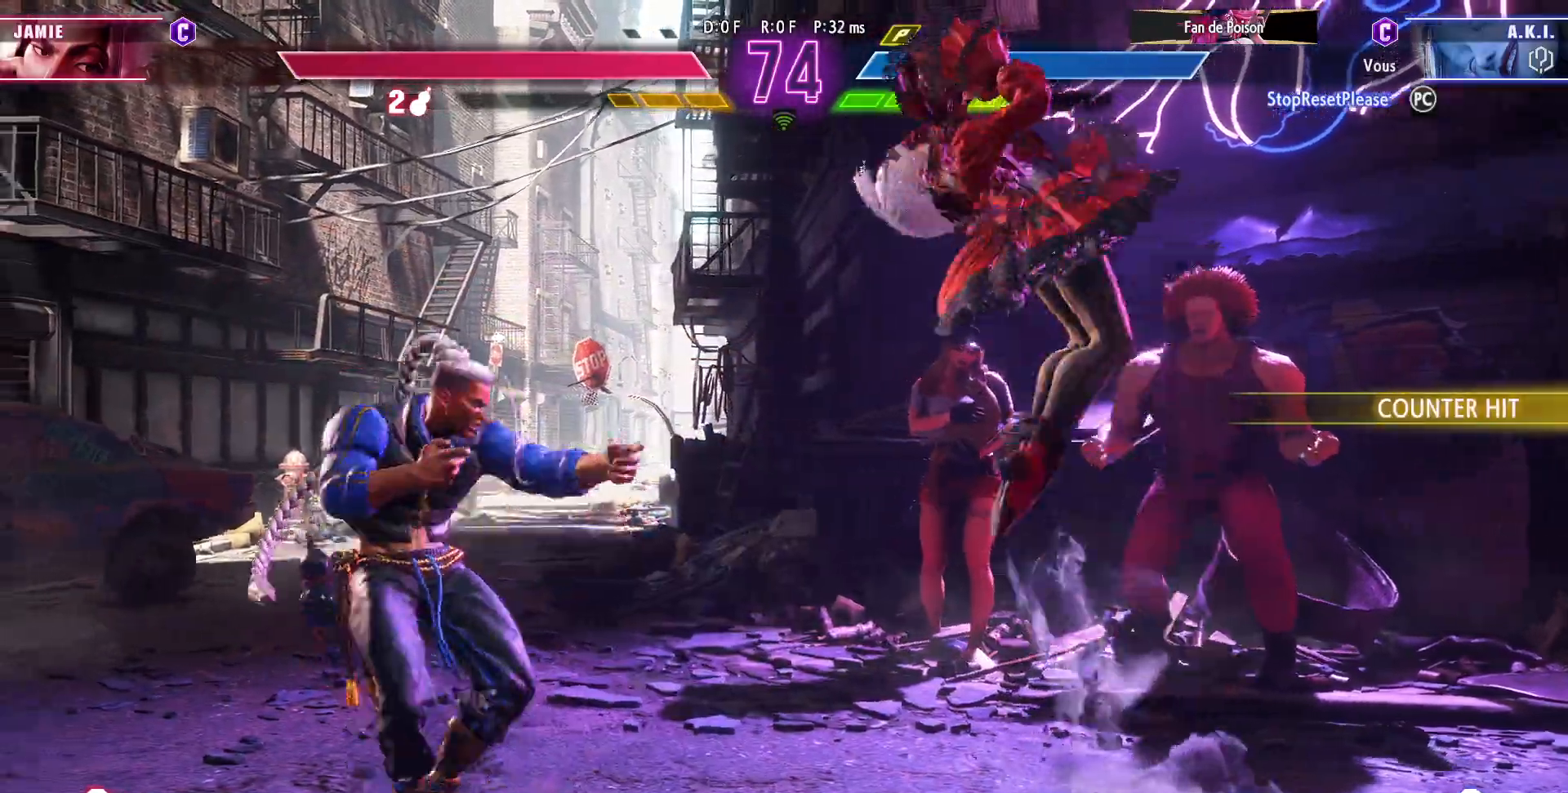
{"buttons": [], "left_stick": "center", "events": []}
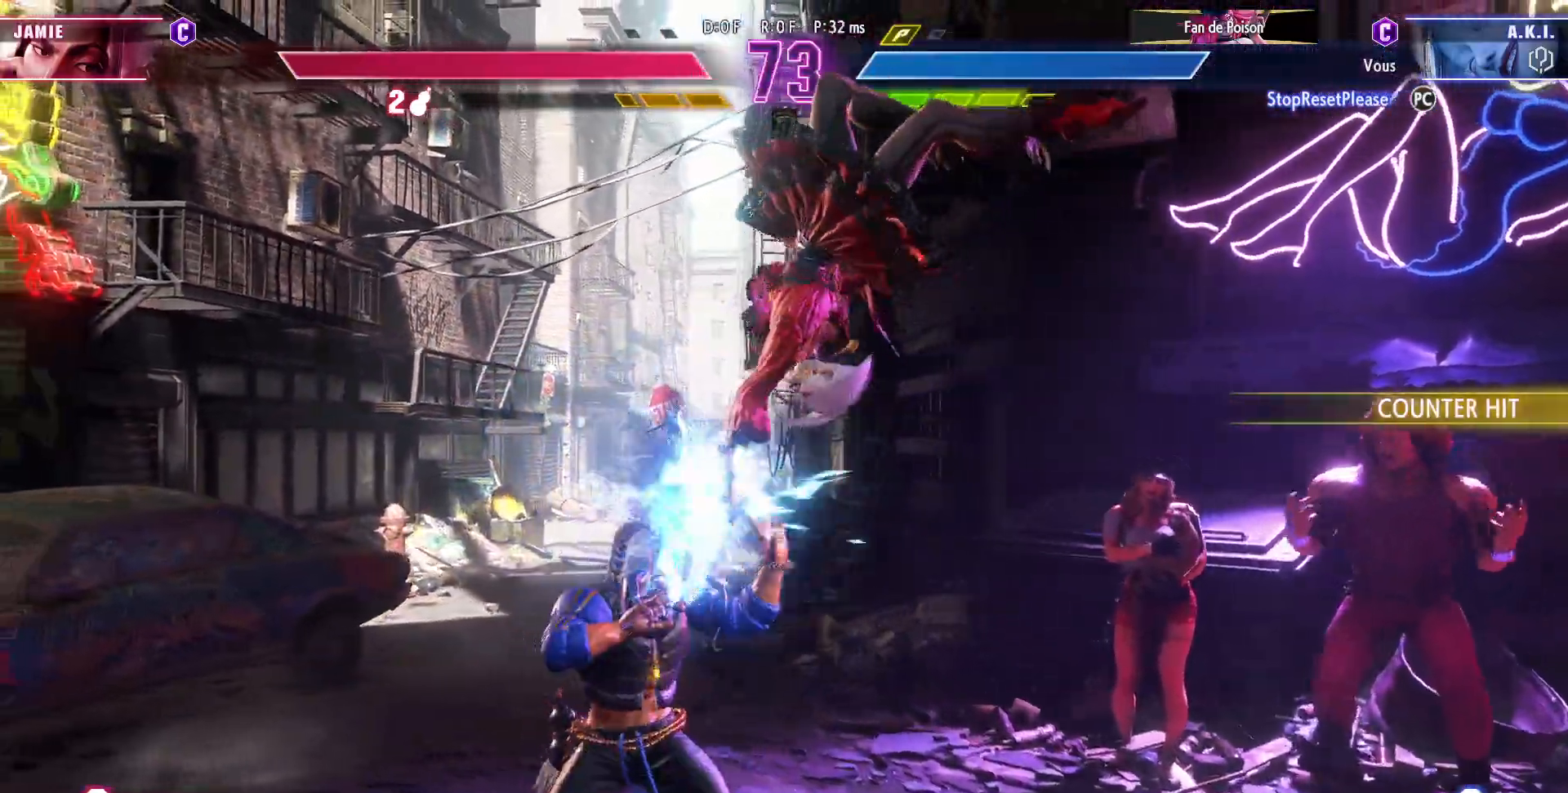
{"buttons": [], "left_stick": "down-right", "events": [[333, "left_stick", "right"], [483, "left_stick", "down-right"]]}
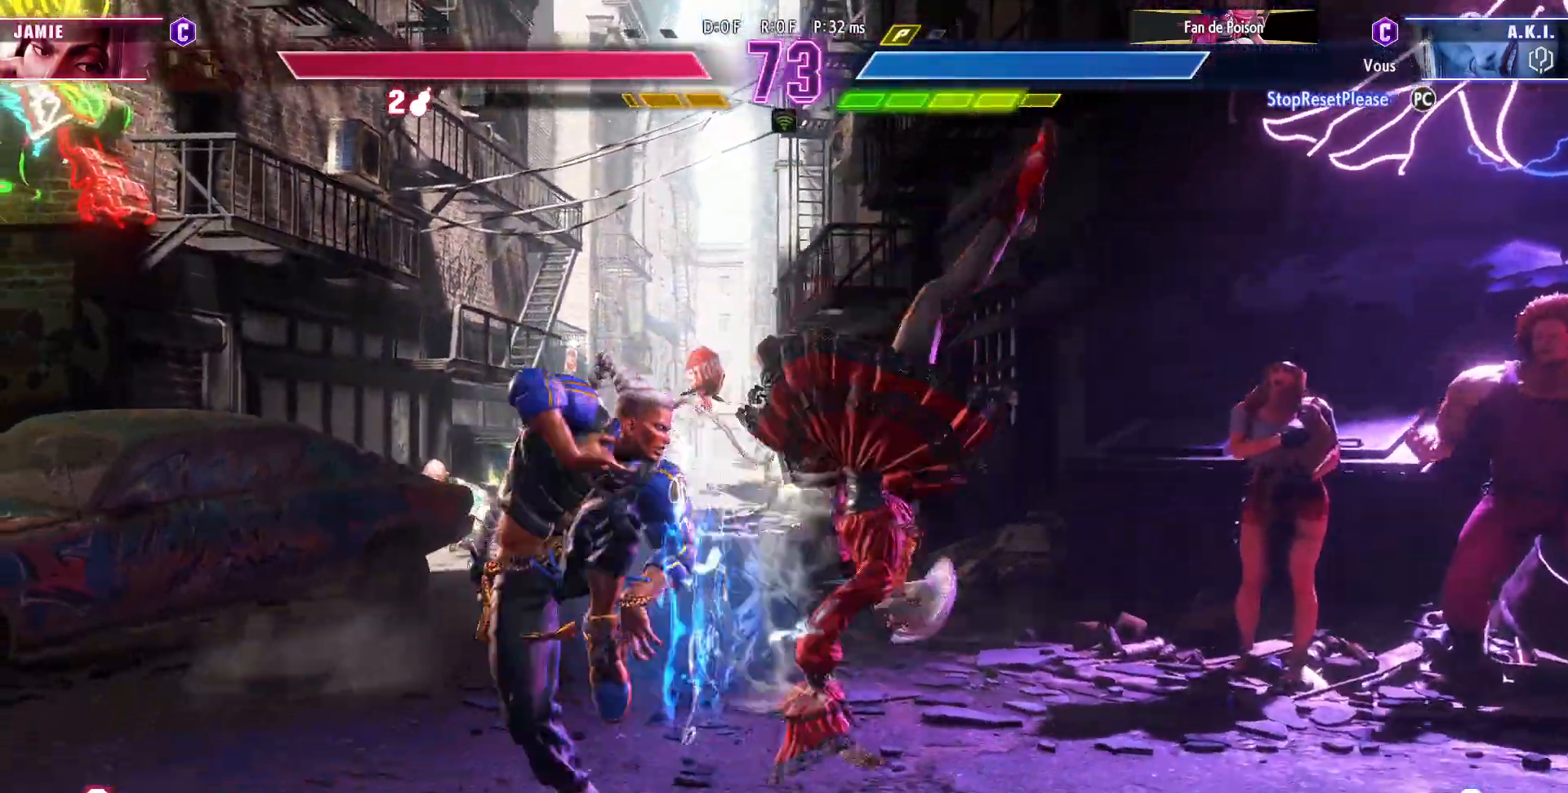
{"buttons": ["CROSS", "SQUARE"], "left_stick": "down-right", "events": [[433, "CROSS", "down"], [433, "SQUARE", "down"]]}
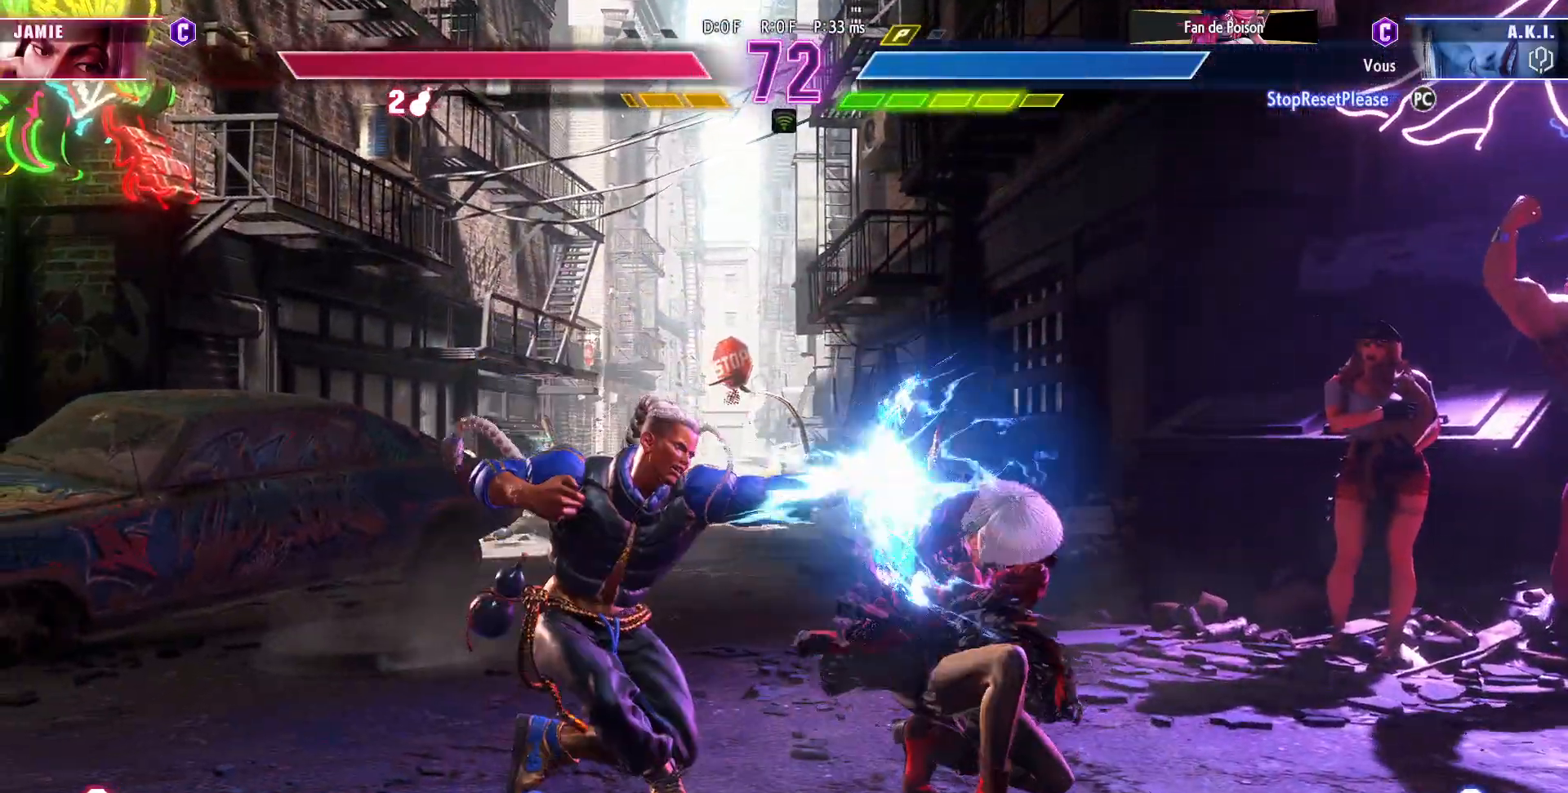
{"buttons": [], "left_stick": "down-right", "events": [[50, "CROSS", "up"], [67, "SQUARE", "up"]]}
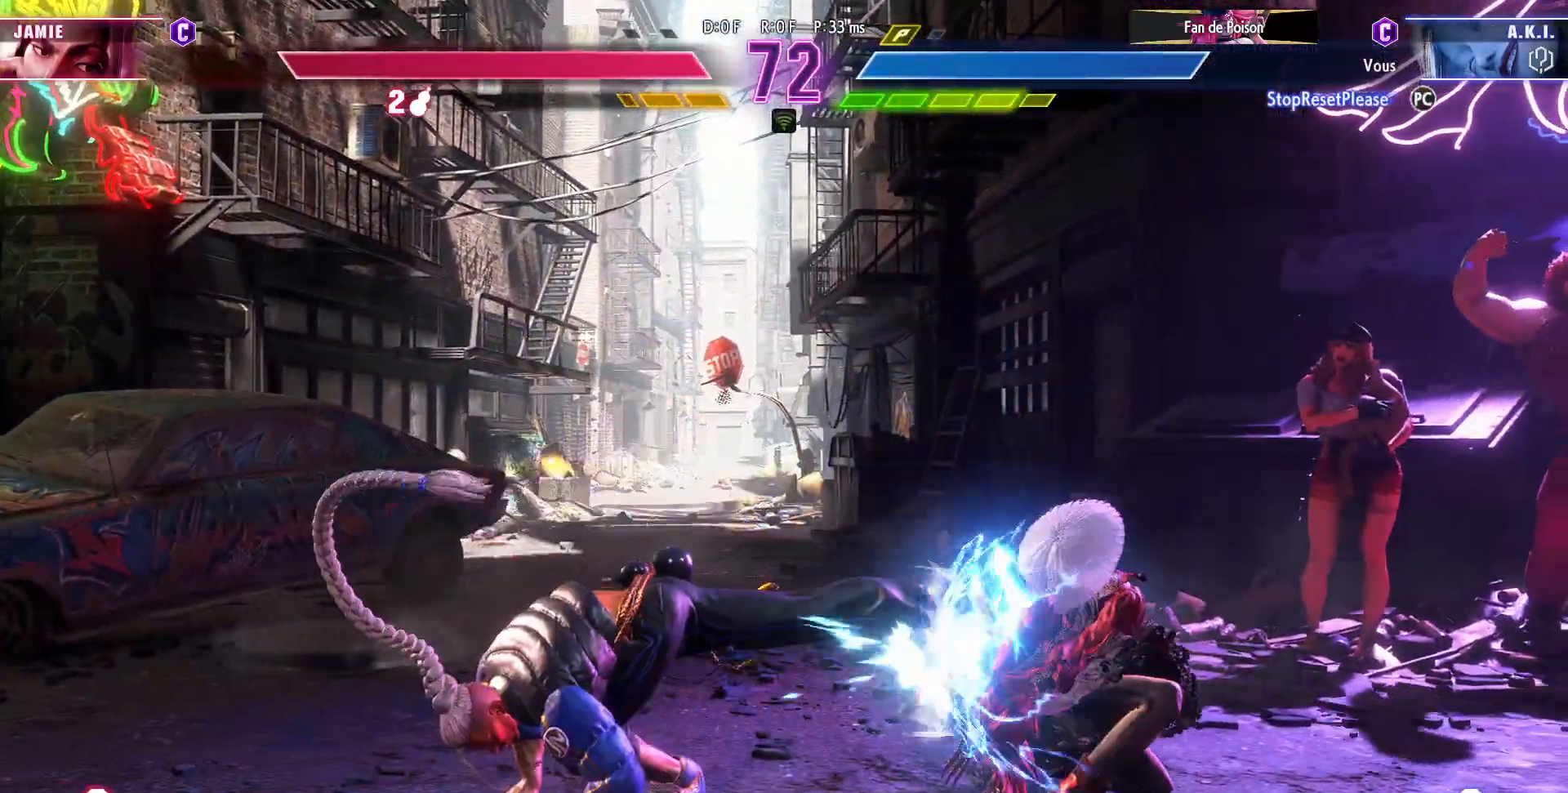
{"buttons": [], "left_stick": "down-right", "events": [[50, "left_stick", "up-left"], [450, "left_stick", "down-right"]]}
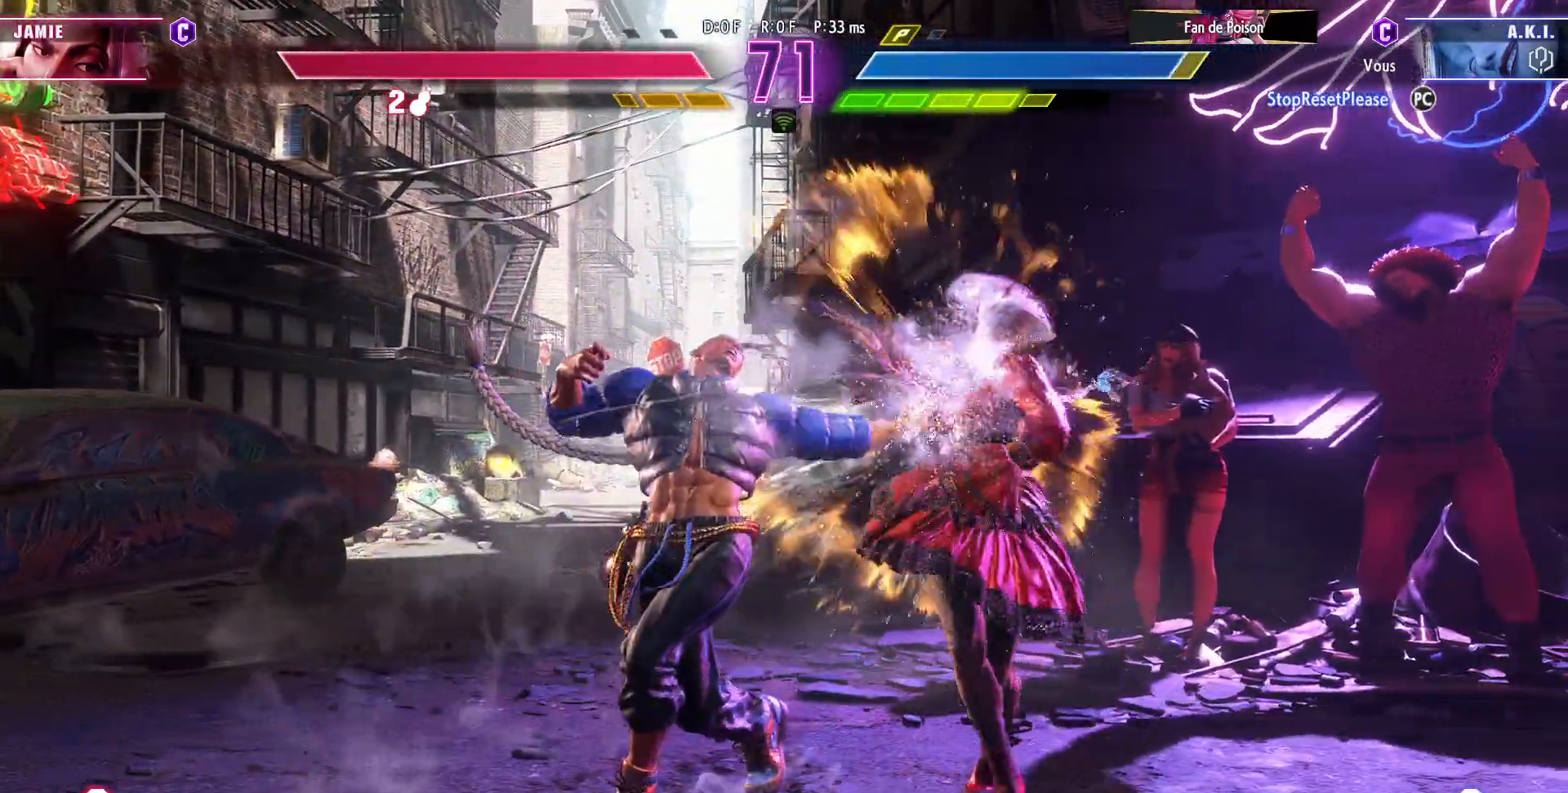
{"buttons": ["SQUARE"], "left_stick": "down-right", "events": [[417, "SQUARE", "down"]]}
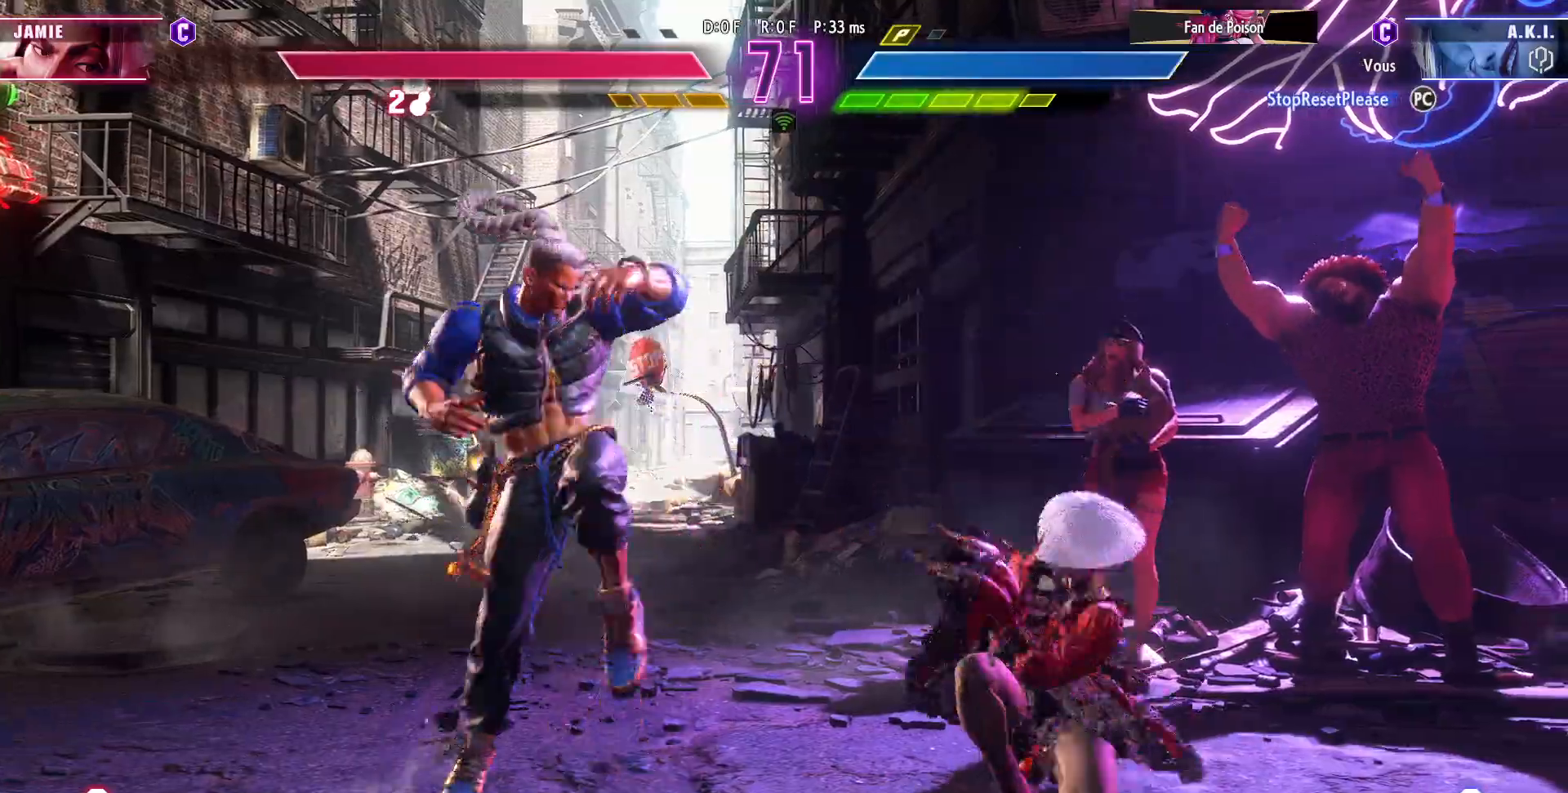
{"buttons": [], "left_stick": "down-right", "events": [[33, "SQUARE", "up"]]}
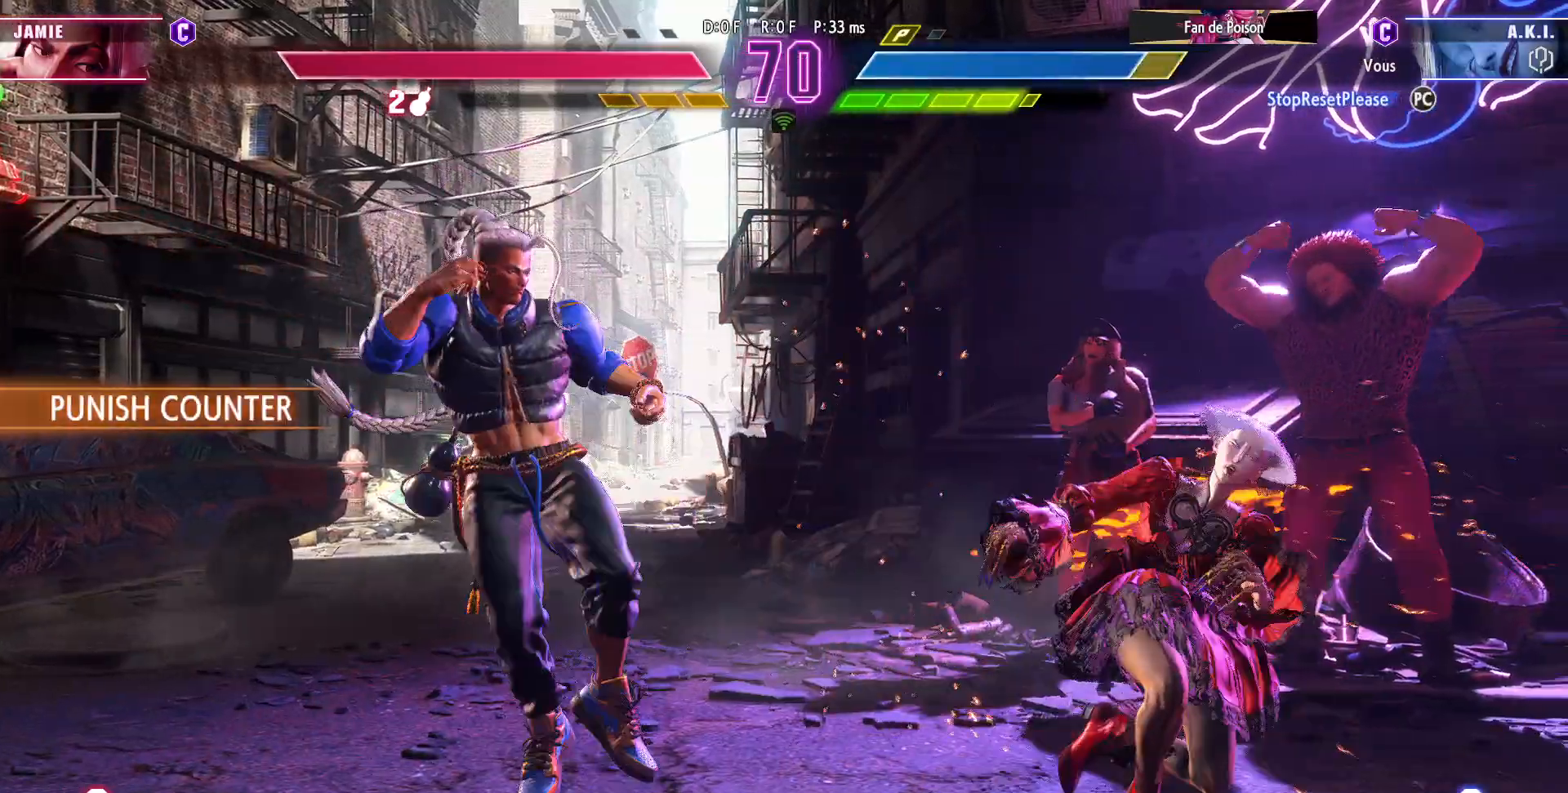
{"buttons": [], "left_stick": "center", "events": [[183, "left_stick", "up-left"], [350, "left_stick", "center"]]}